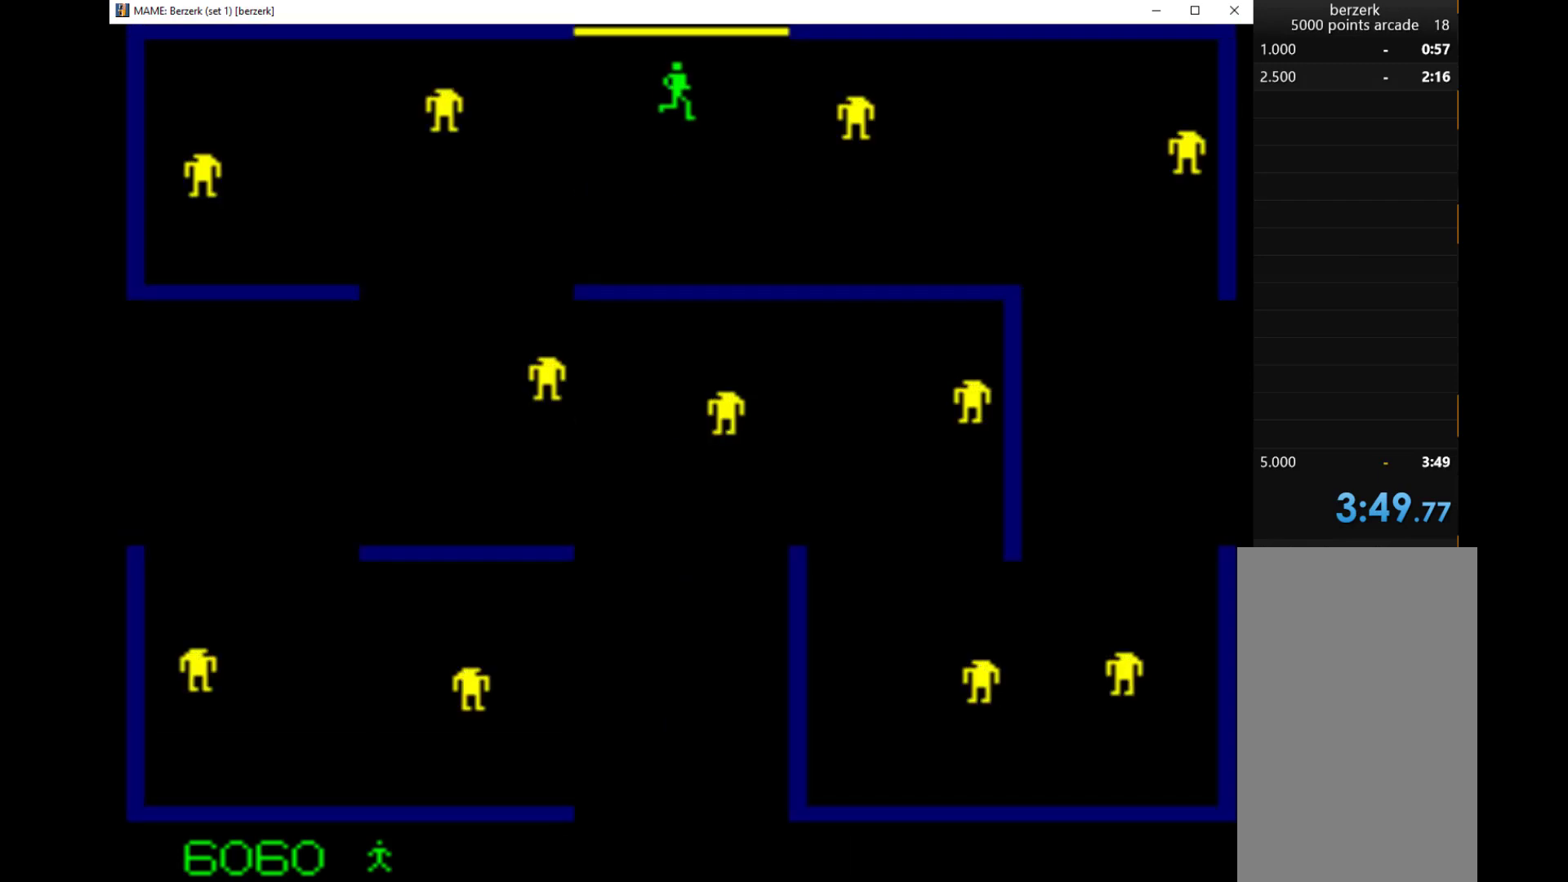
Gameplay with keyboard; each line is a JSON object with the keys held at the frame after it. "events" lists presses ("down") and releases ("up") of "1", "2", "3", "4", "a", "alt", "c", "ctrl", "d", "down", "e", "left", "q", "r", "right", "s", "shift", "space", "tab", "up", "w", "x" and "z" between this image and that frame as [ms after this image, input, new state], when the widget could be followed in between. No other keys are recorded. Mouse input is not recorded.
{"keys": ["down", "right"], "events": [[333, "right", "down"], [400, "down", "up"], [433, "q", "down"], [467, "down", "down"], [467, "q", "up"]]}
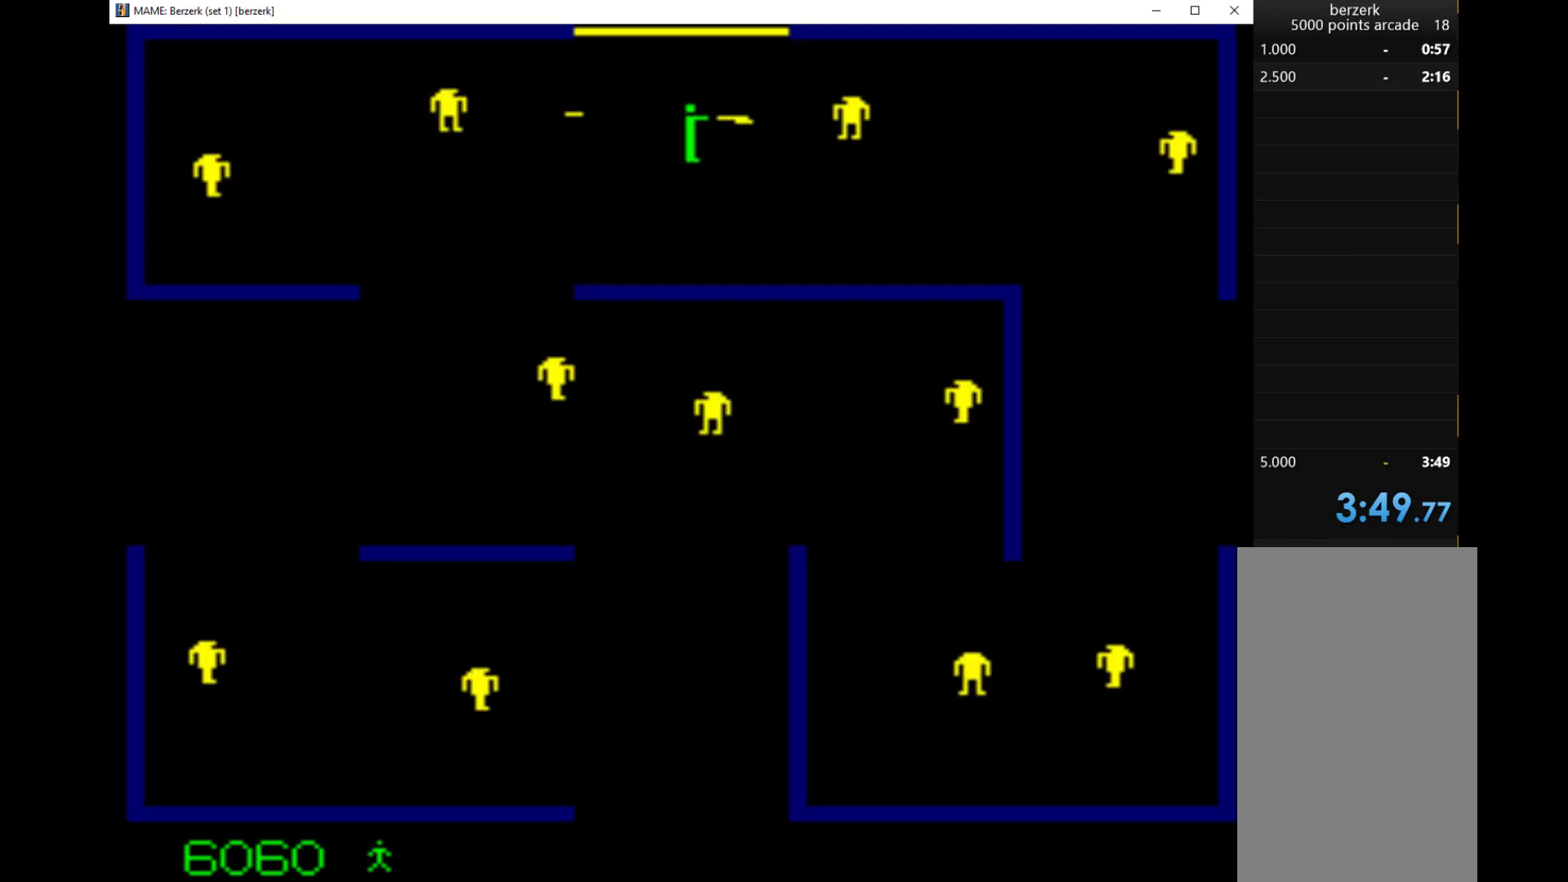
{"keys": ["down"], "events": [[33, "right", "up"]]}
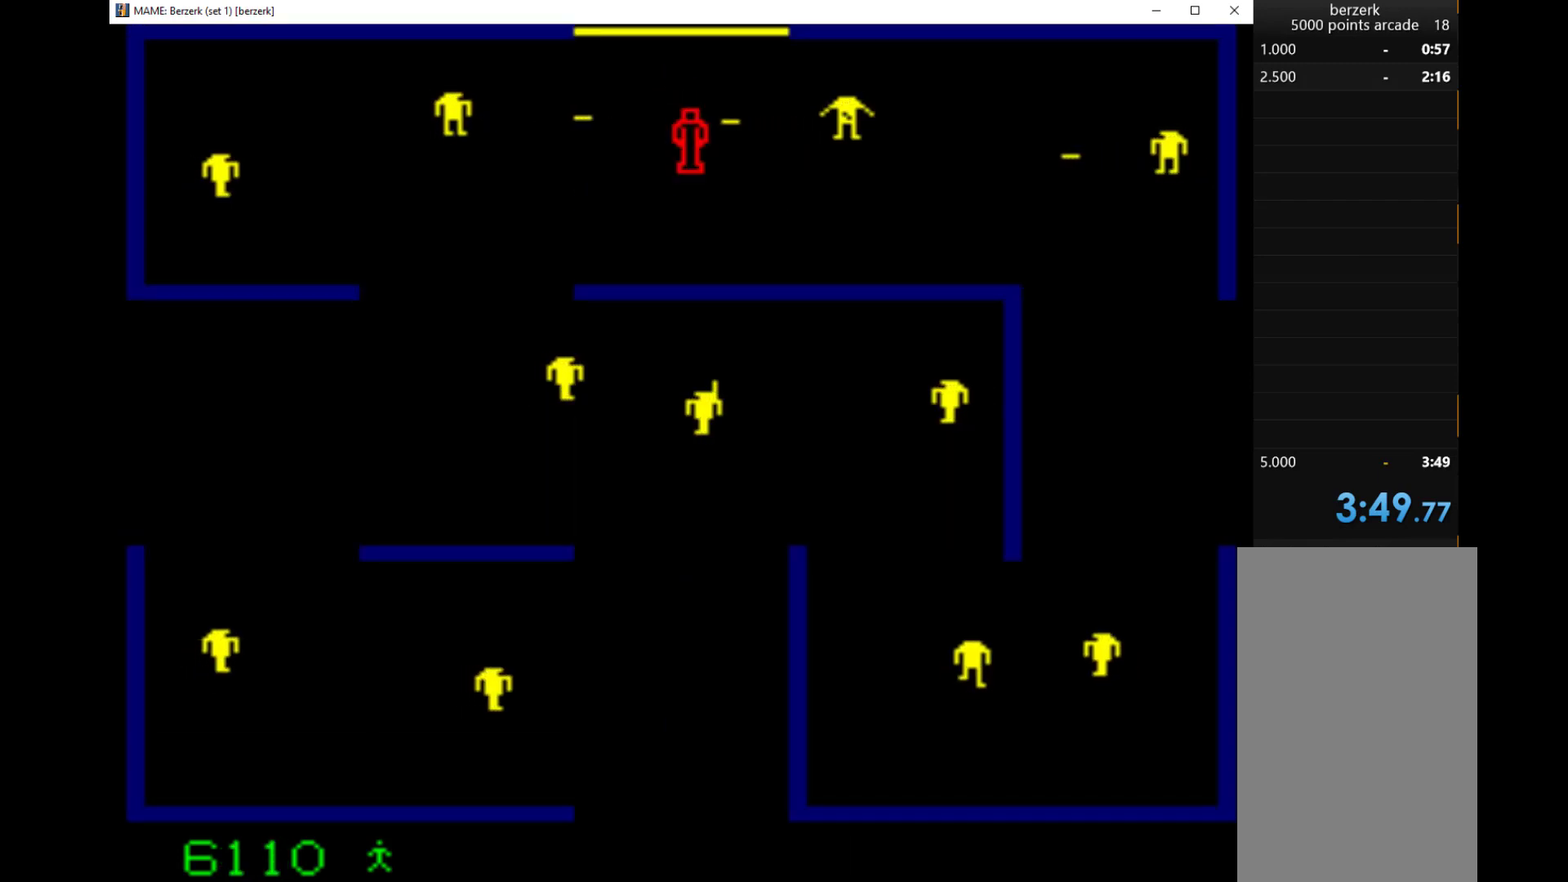
{"keys": [], "events": [[200, "down", "up"]]}
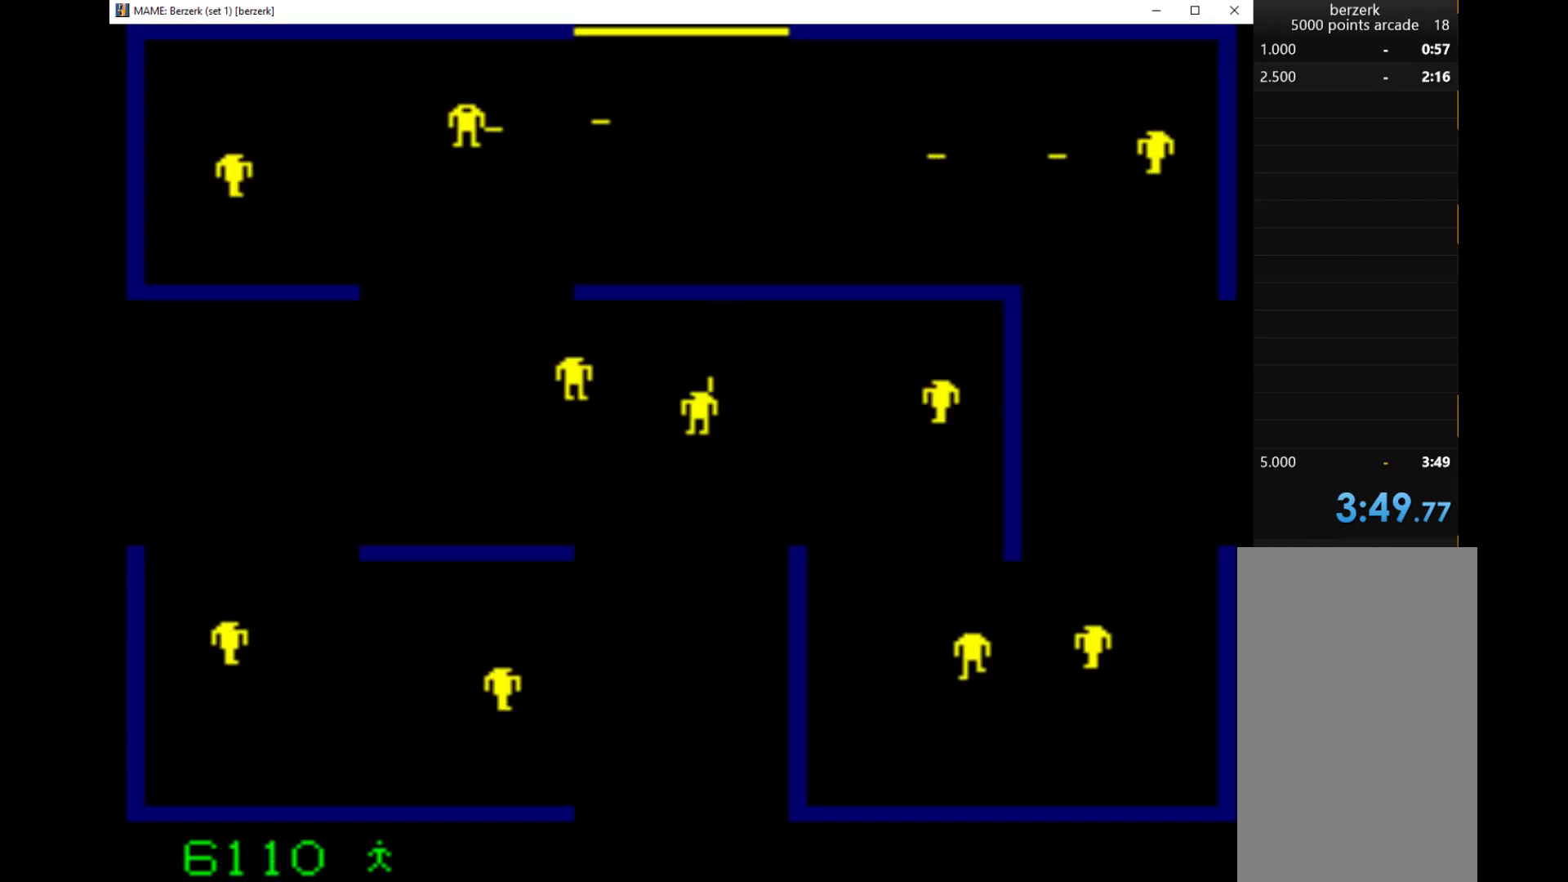
{"keys": [], "events": []}
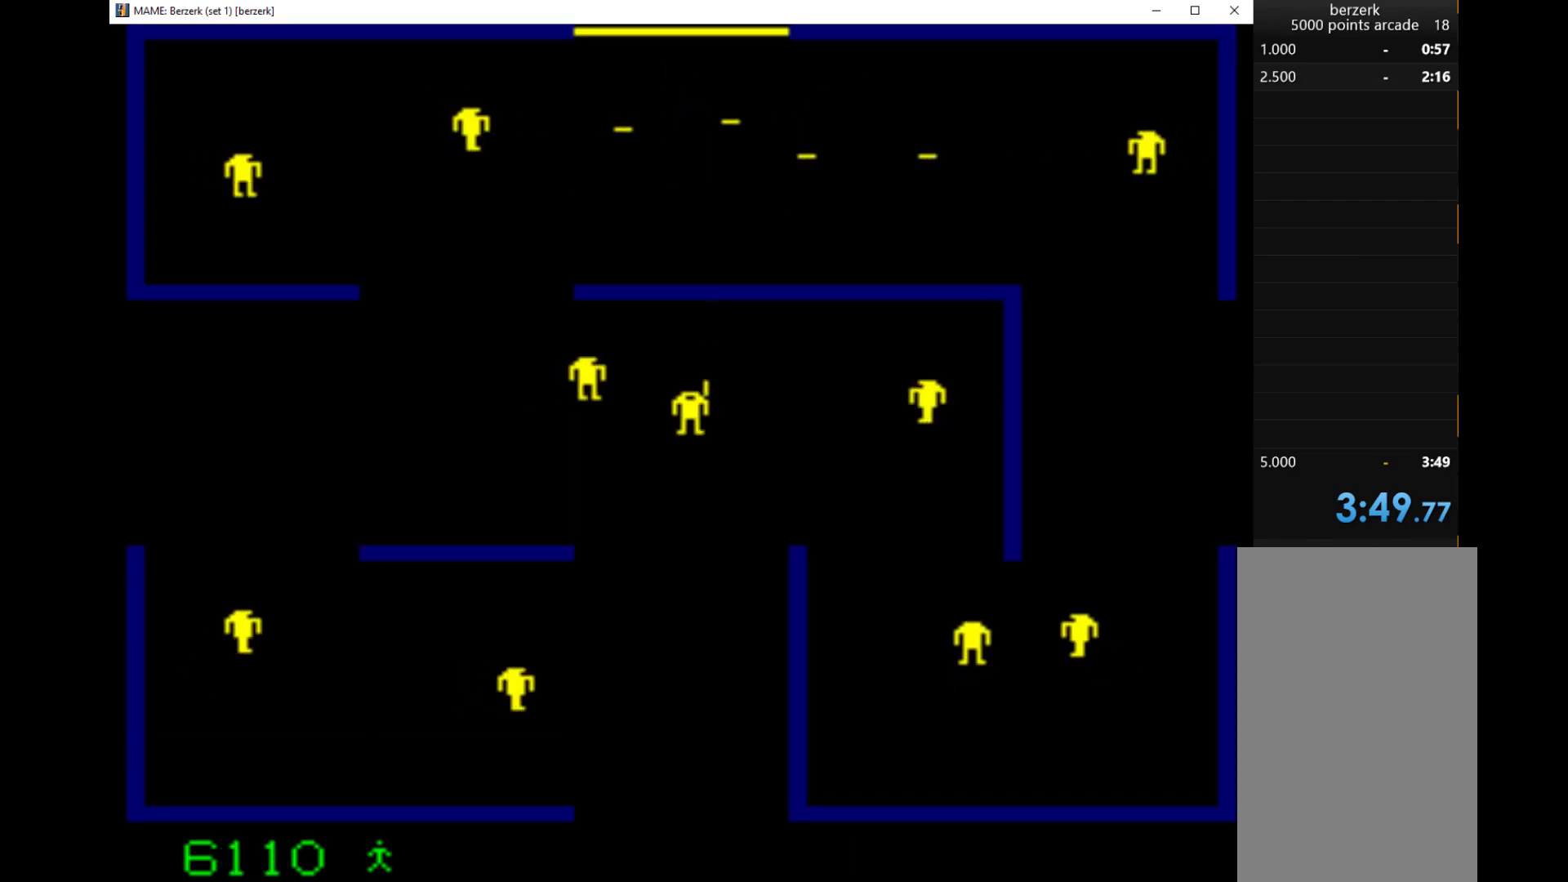
{"keys": [], "events": []}
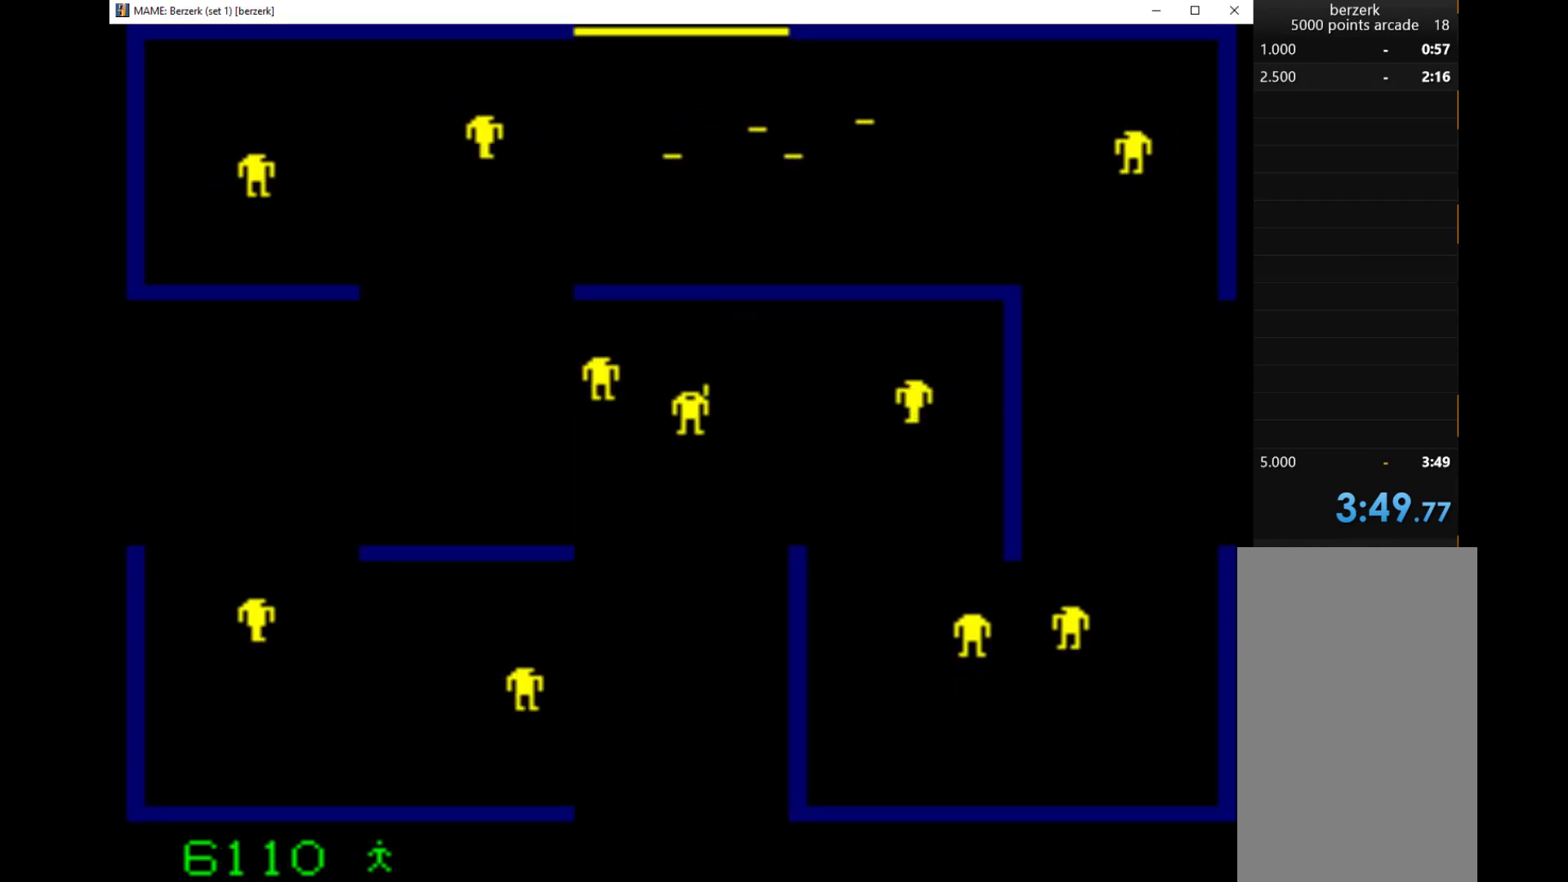
{"keys": [], "events": []}
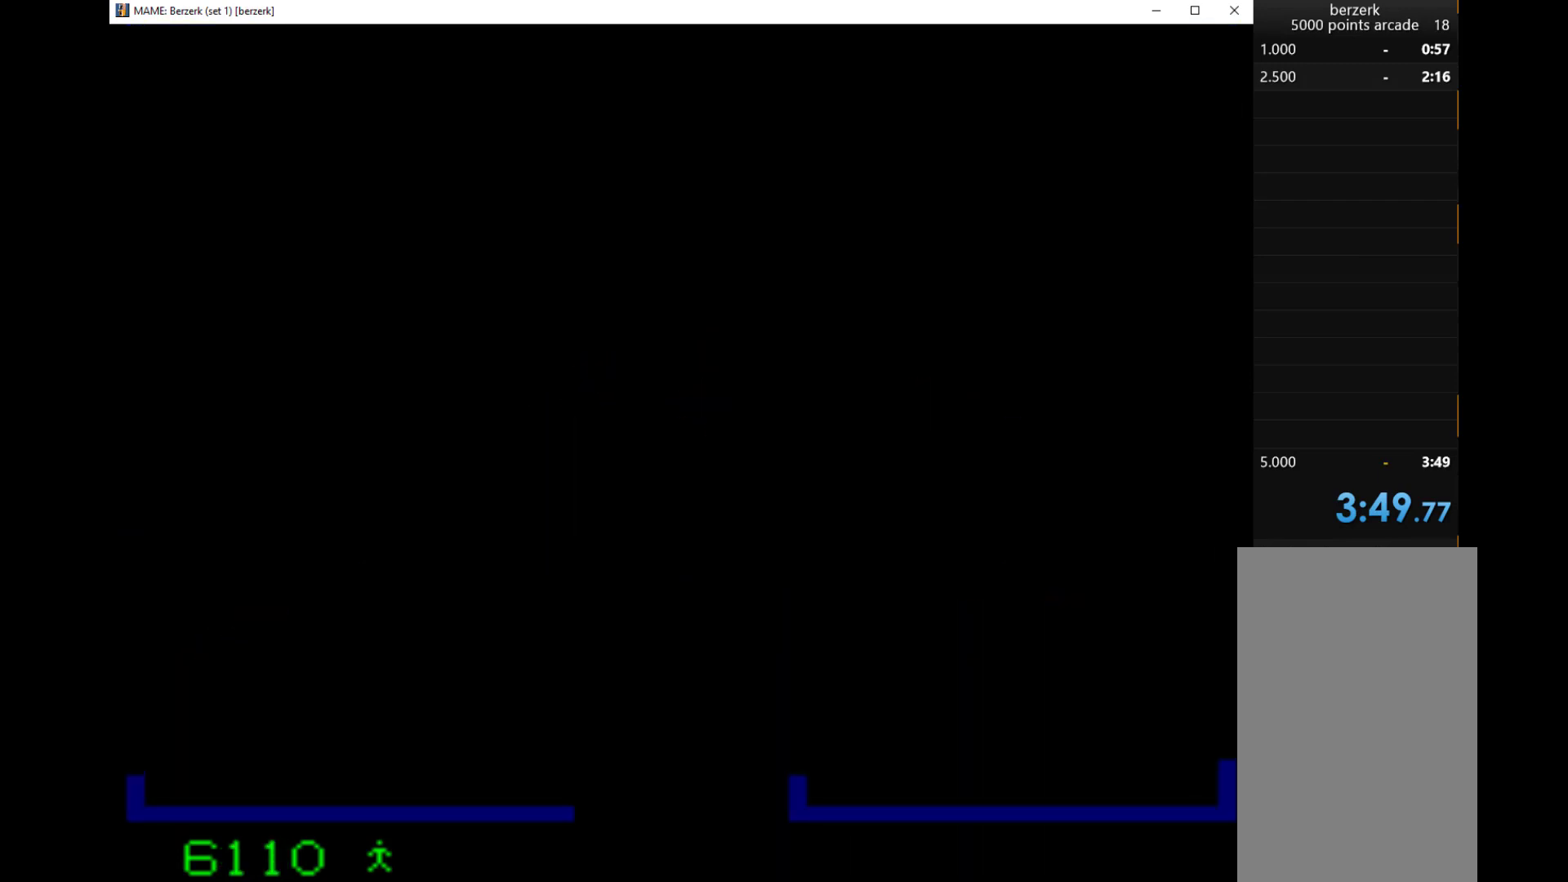
{"keys": [], "events": []}
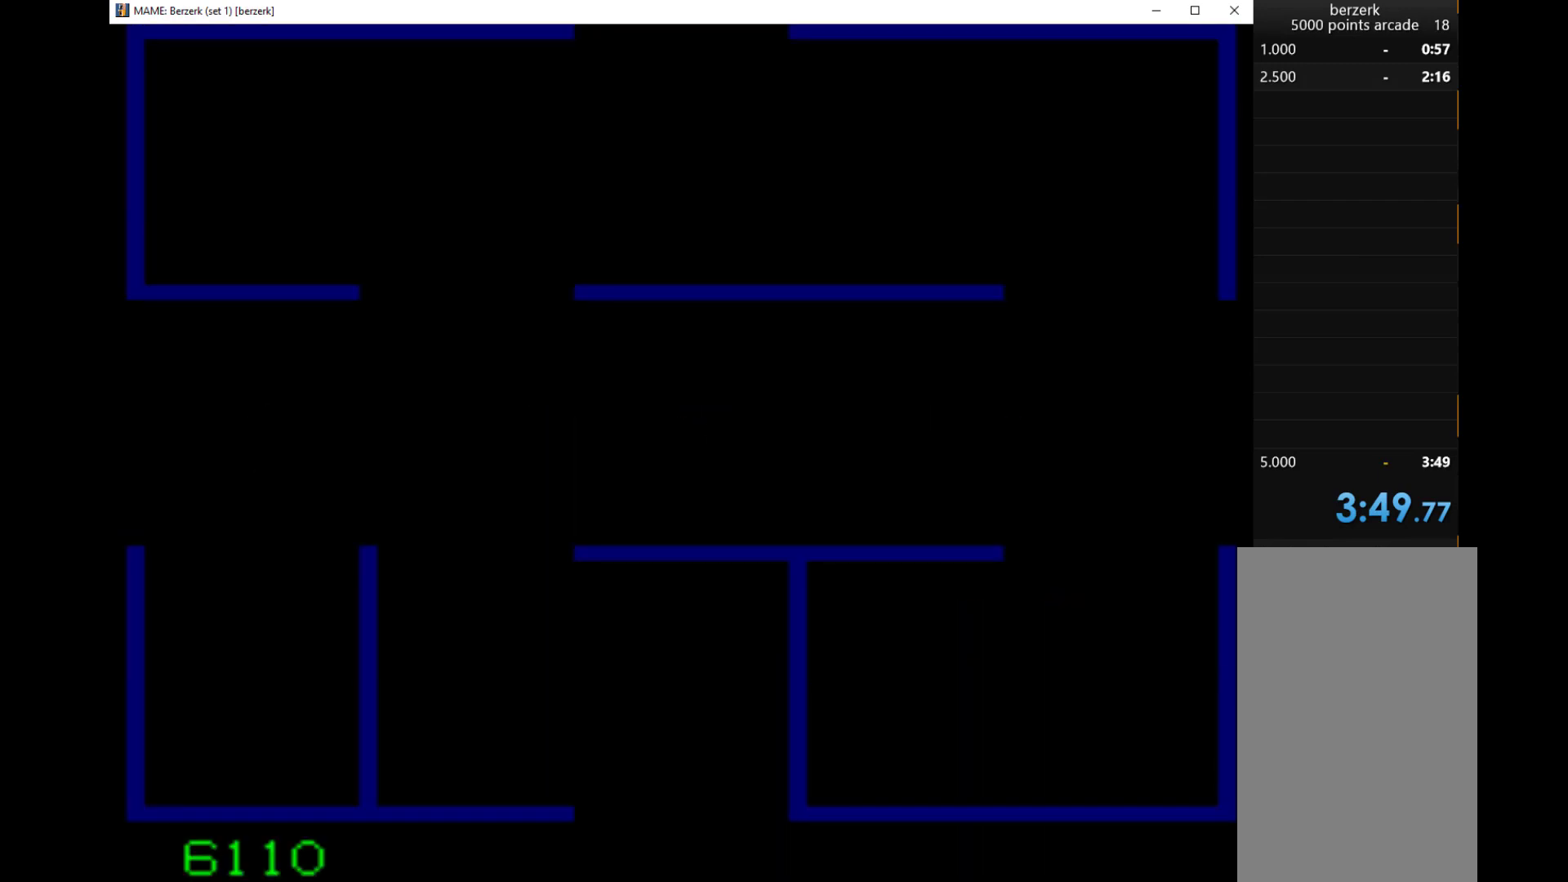
{"keys": [], "events": []}
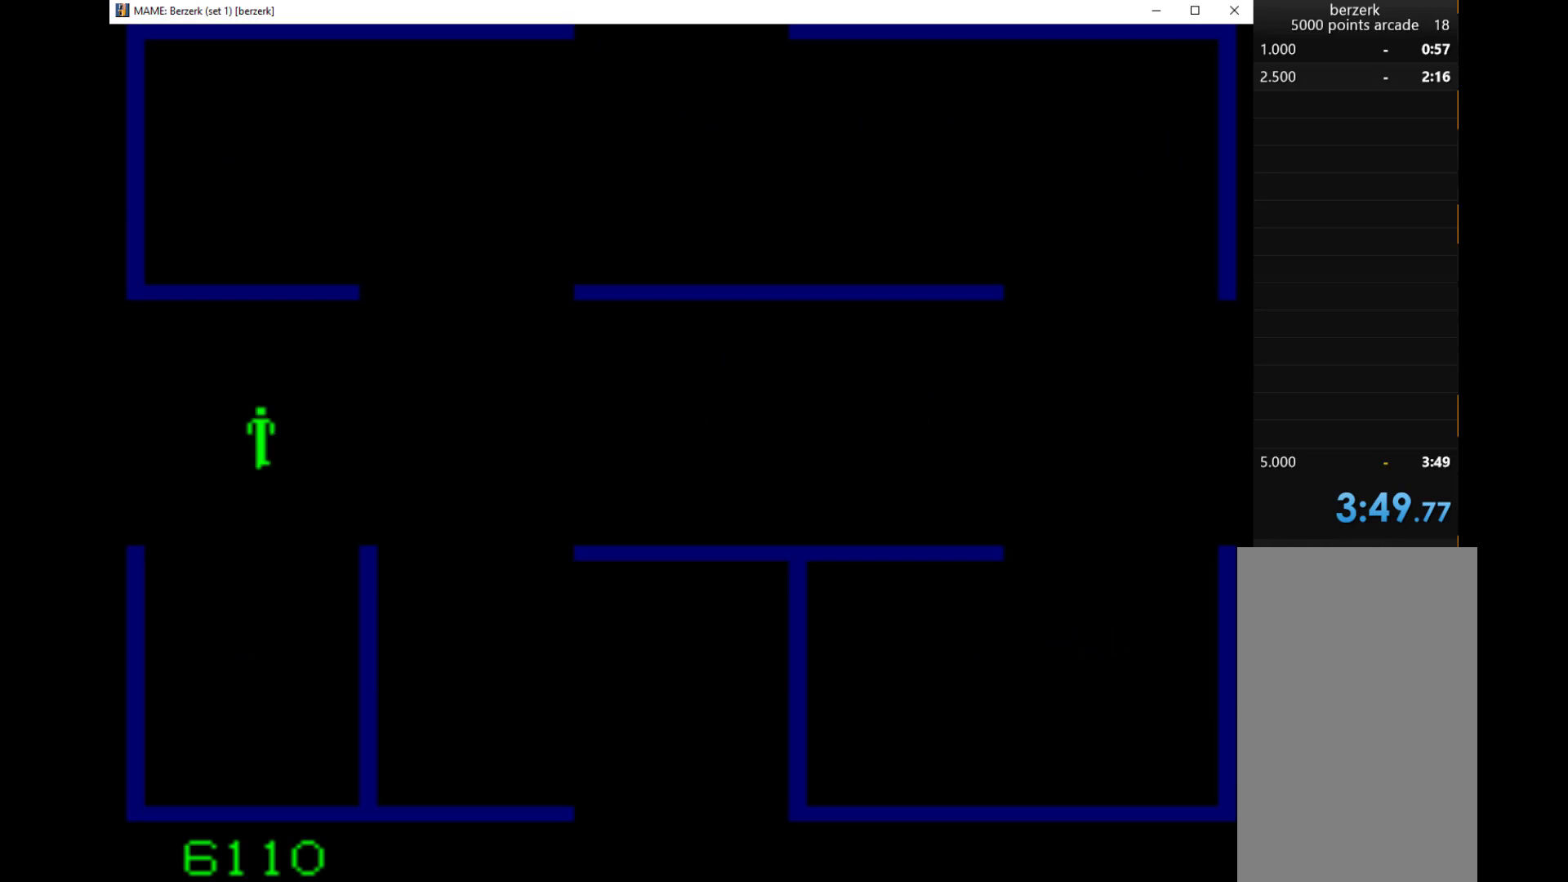
{"keys": [], "events": [[333, "q", "down"], [500, "q", "up"]]}
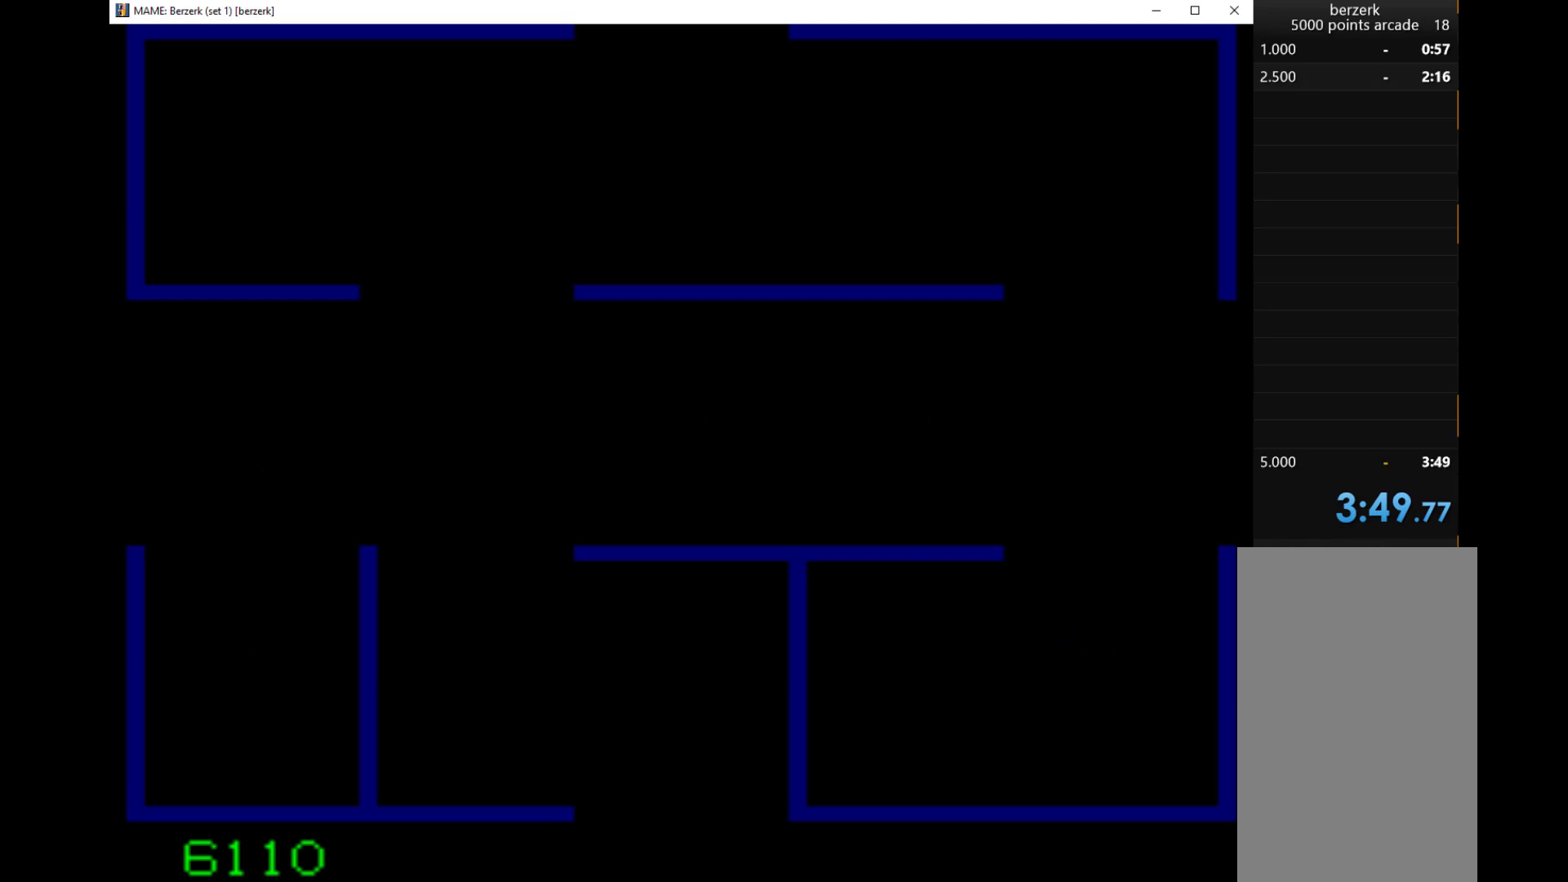
{"keys": ["right"], "events": [[433, "right", "down"]]}
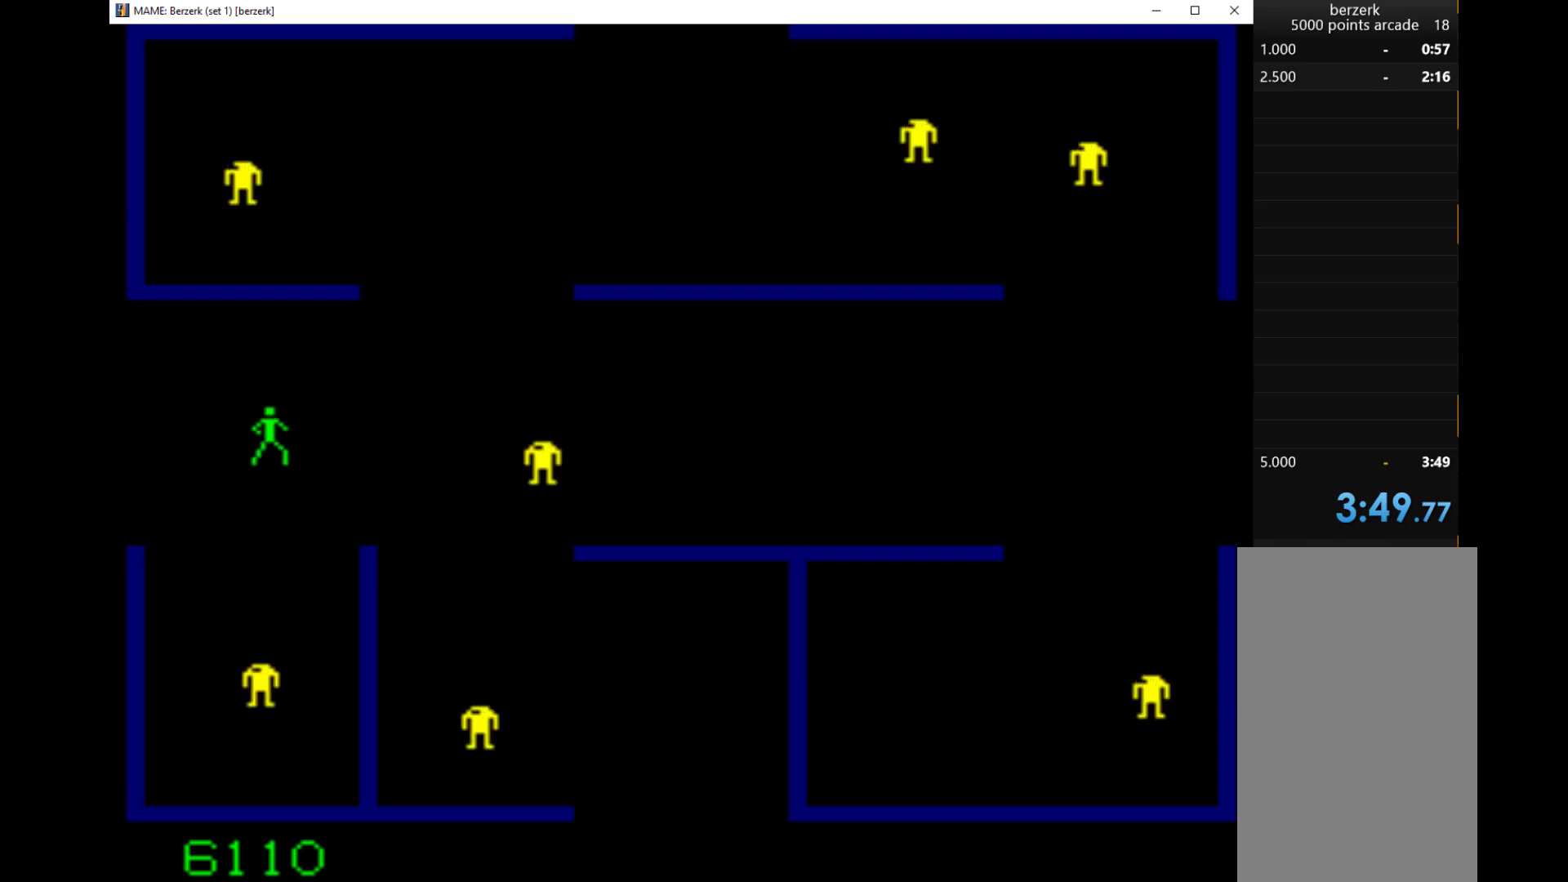
{"keys": ["right"], "events": [[200, "down", "down"], [200, "right", "up"], [433, "right", "down"], [500, "down", "up"]]}
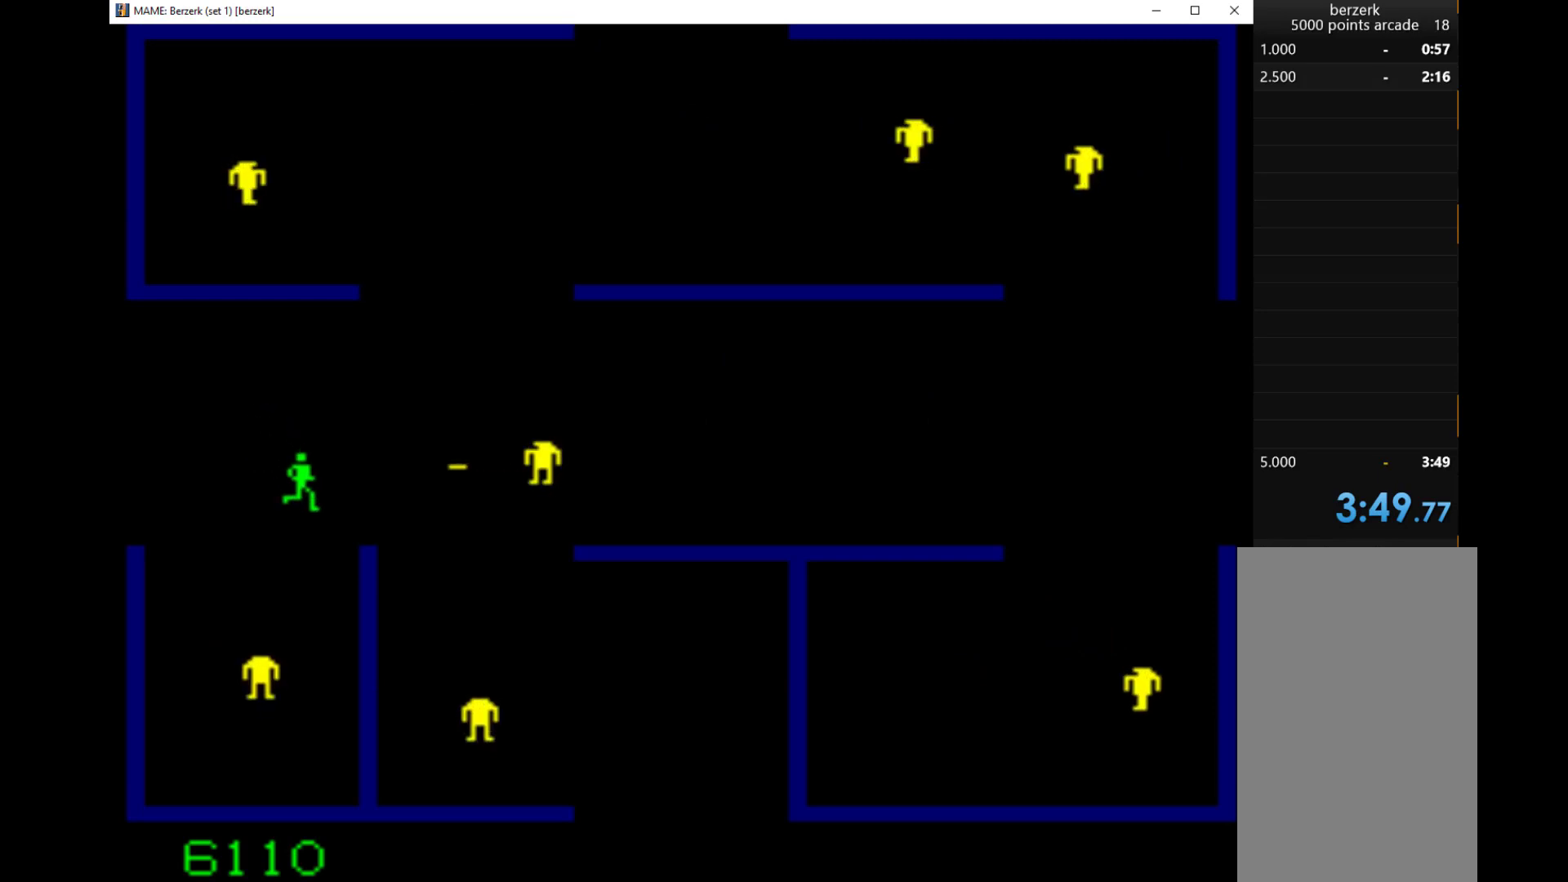
{"keys": ["down"], "events": [[33, "q", "down"], [100, "right", "up"], [133, "down", "down"], [133, "left", "down"], [133, "q", "up"], [300, "left", "up"]]}
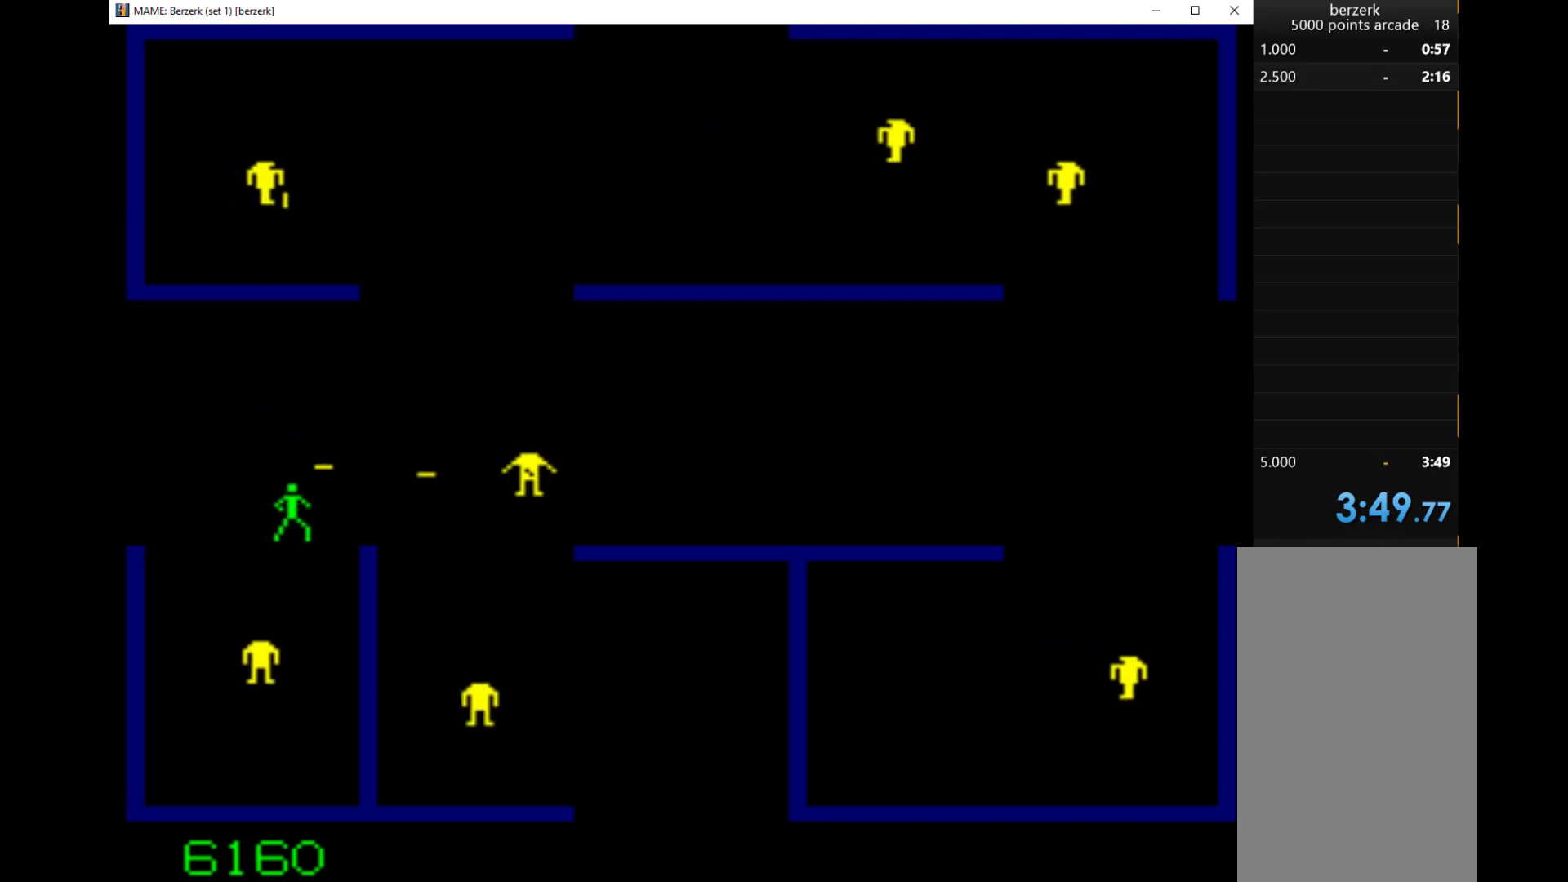
{"keys": [], "events": [[100, "right", "down"], [200, "down", "up"], [300, "right", "up"]]}
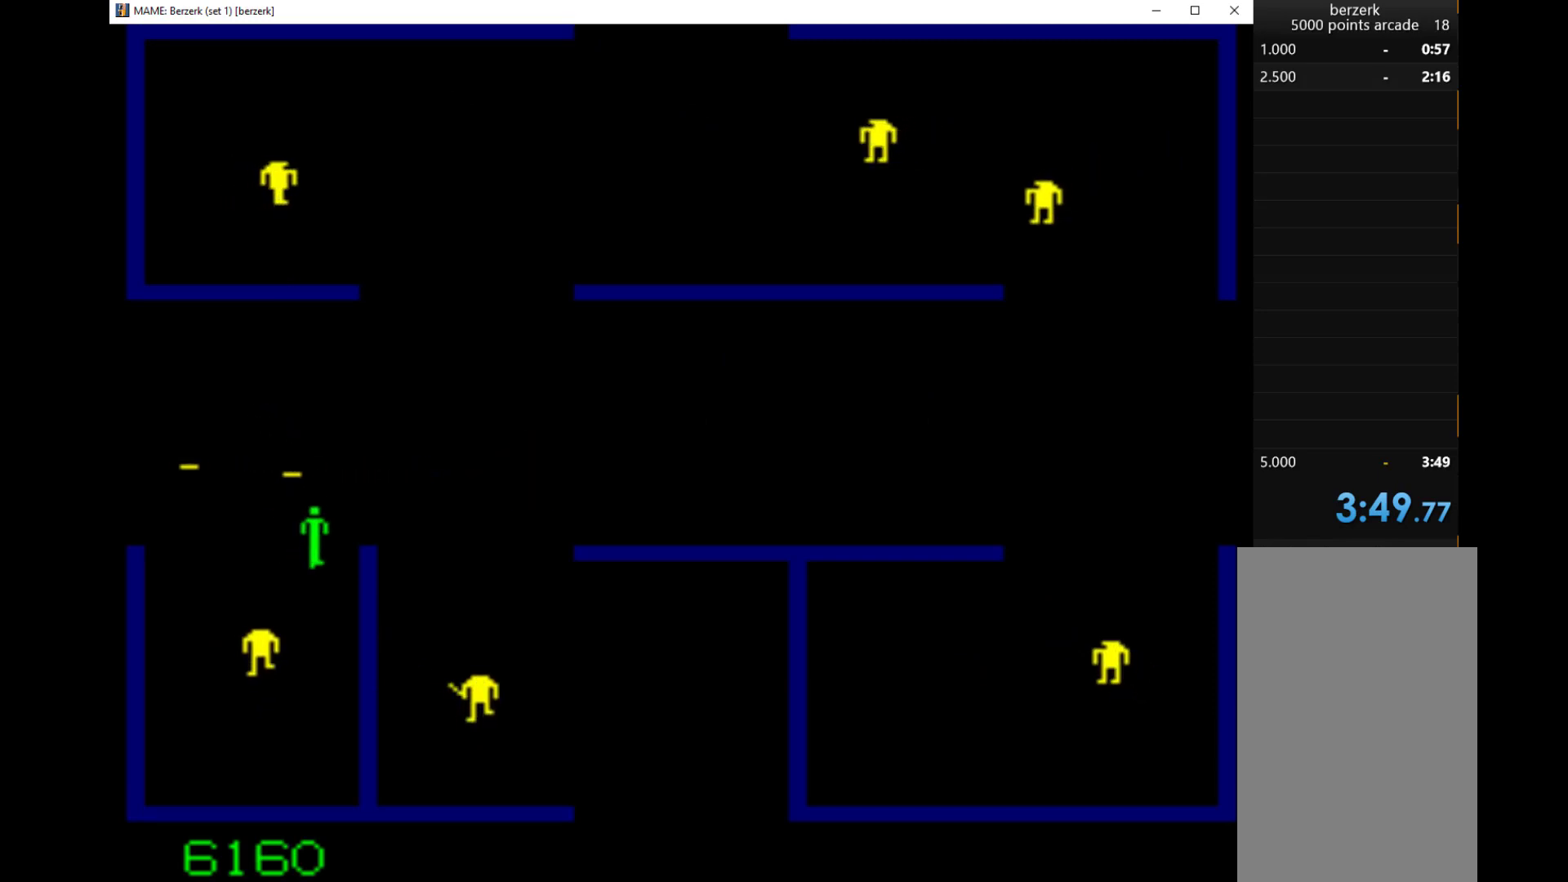
{"keys": ["right", "up"], "events": [[200, "up", "down"], [500, "right", "down"]]}
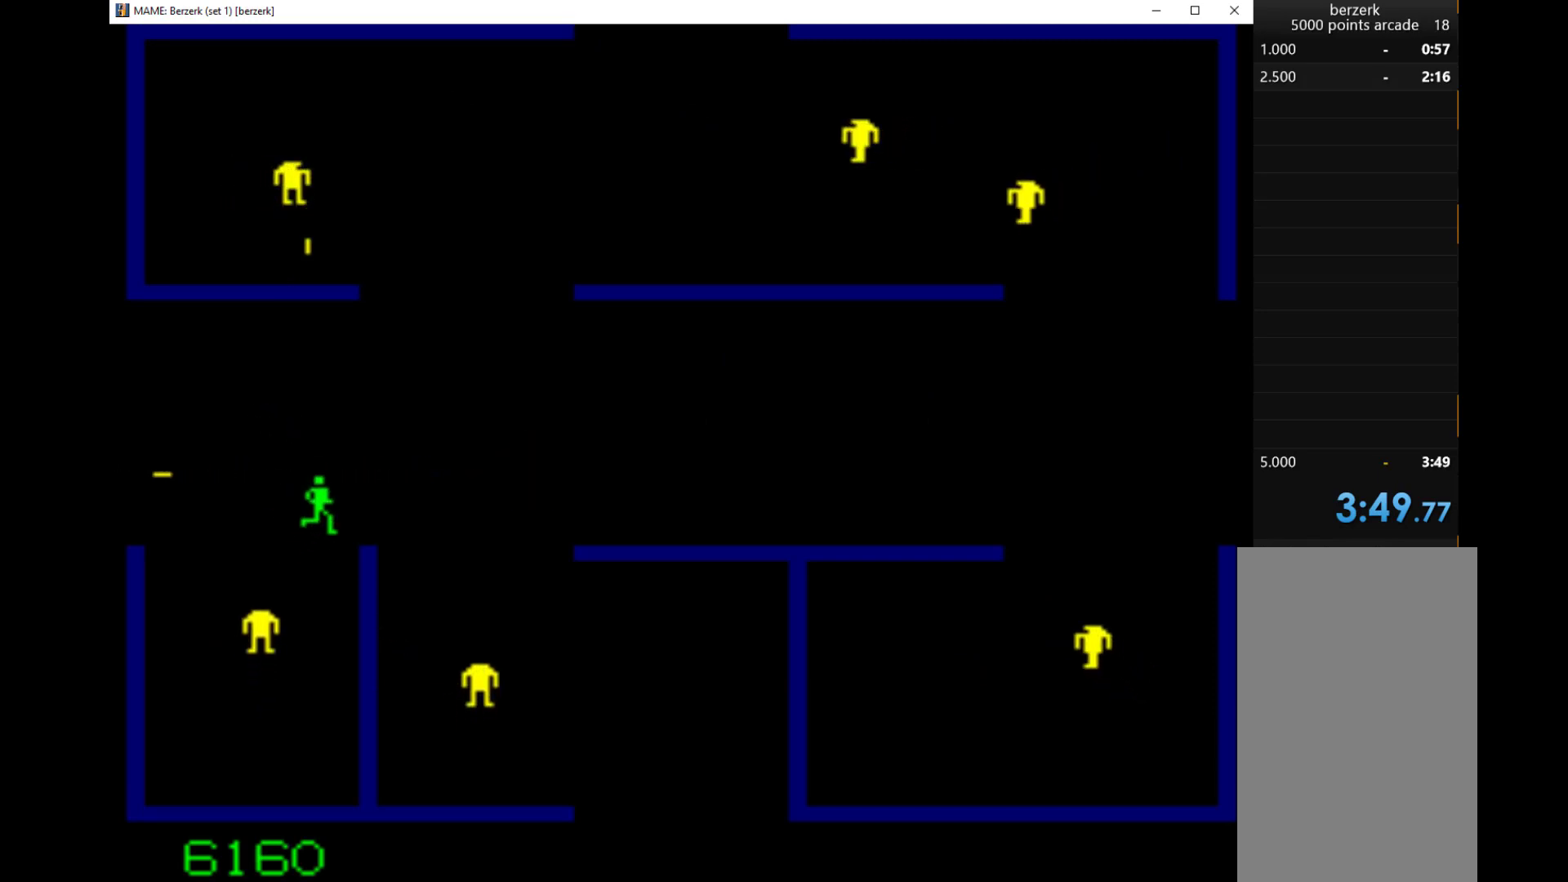
{"keys": ["right", "up"], "events": []}
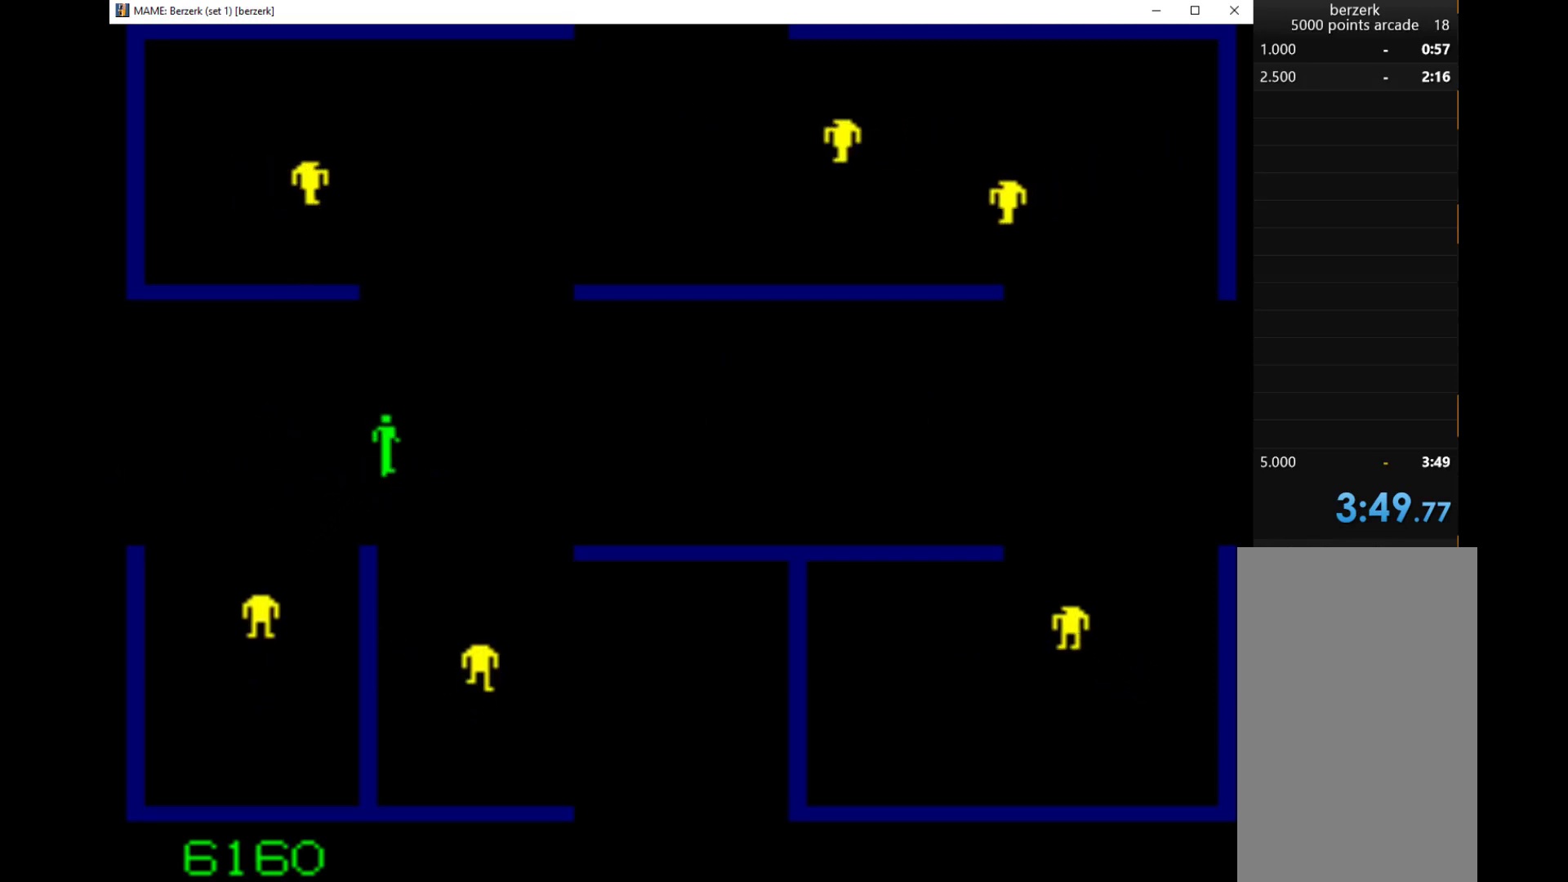
{"keys": ["right", "up"], "events": []}
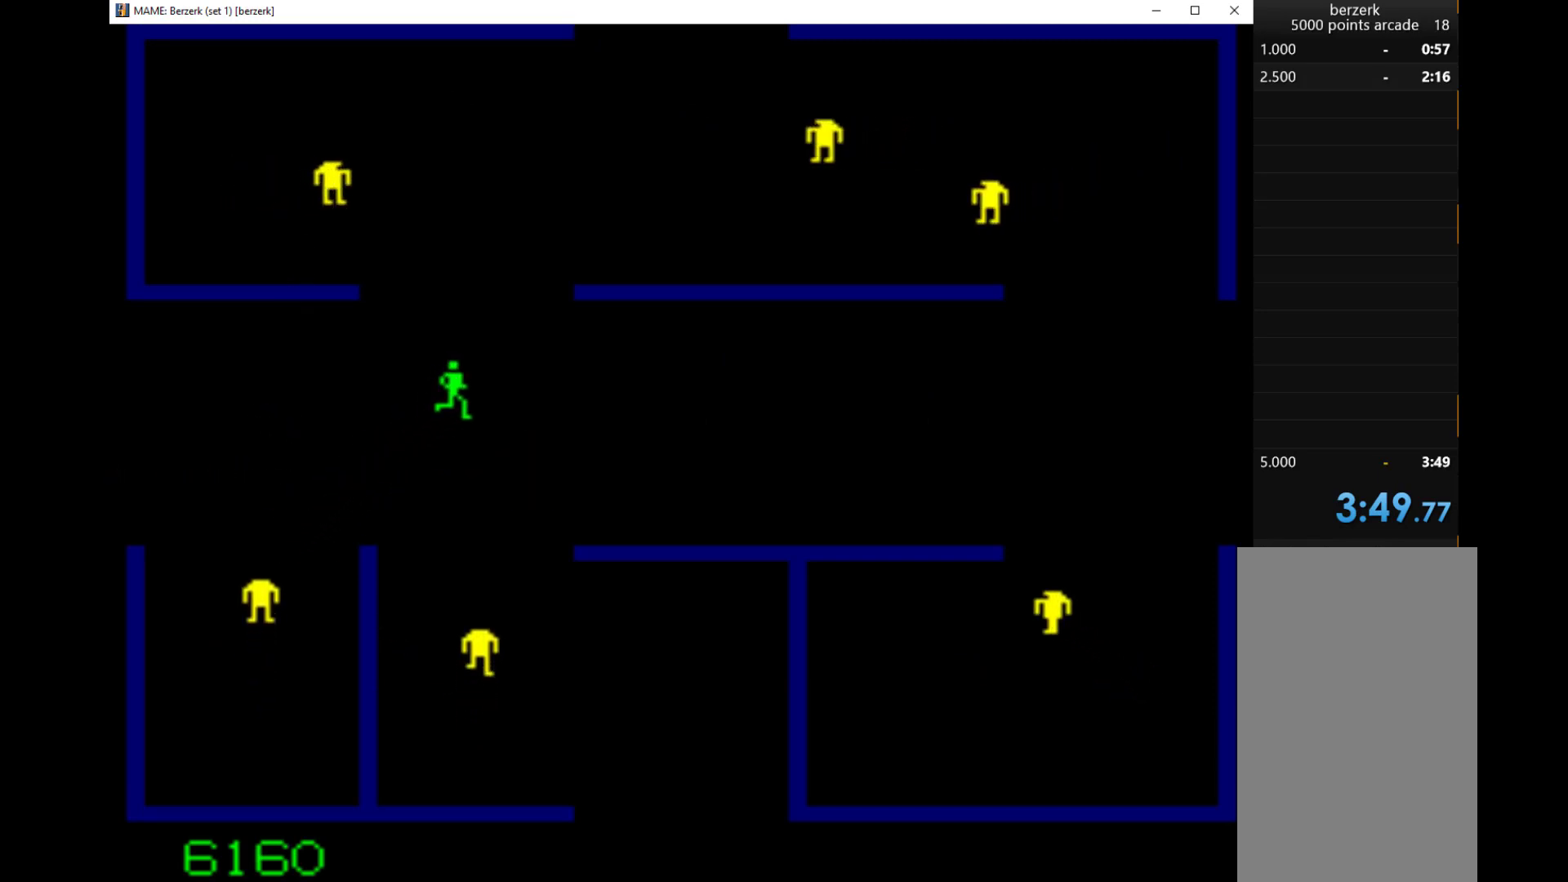
{"keys": ["right"], "events": [[300, "left", "down"], [300, "right", "up"], [433, "q", "down"], [433, "up", "up"], [467, "left", "up"], [467, "q", "up"], [467, "right", "down"]]}
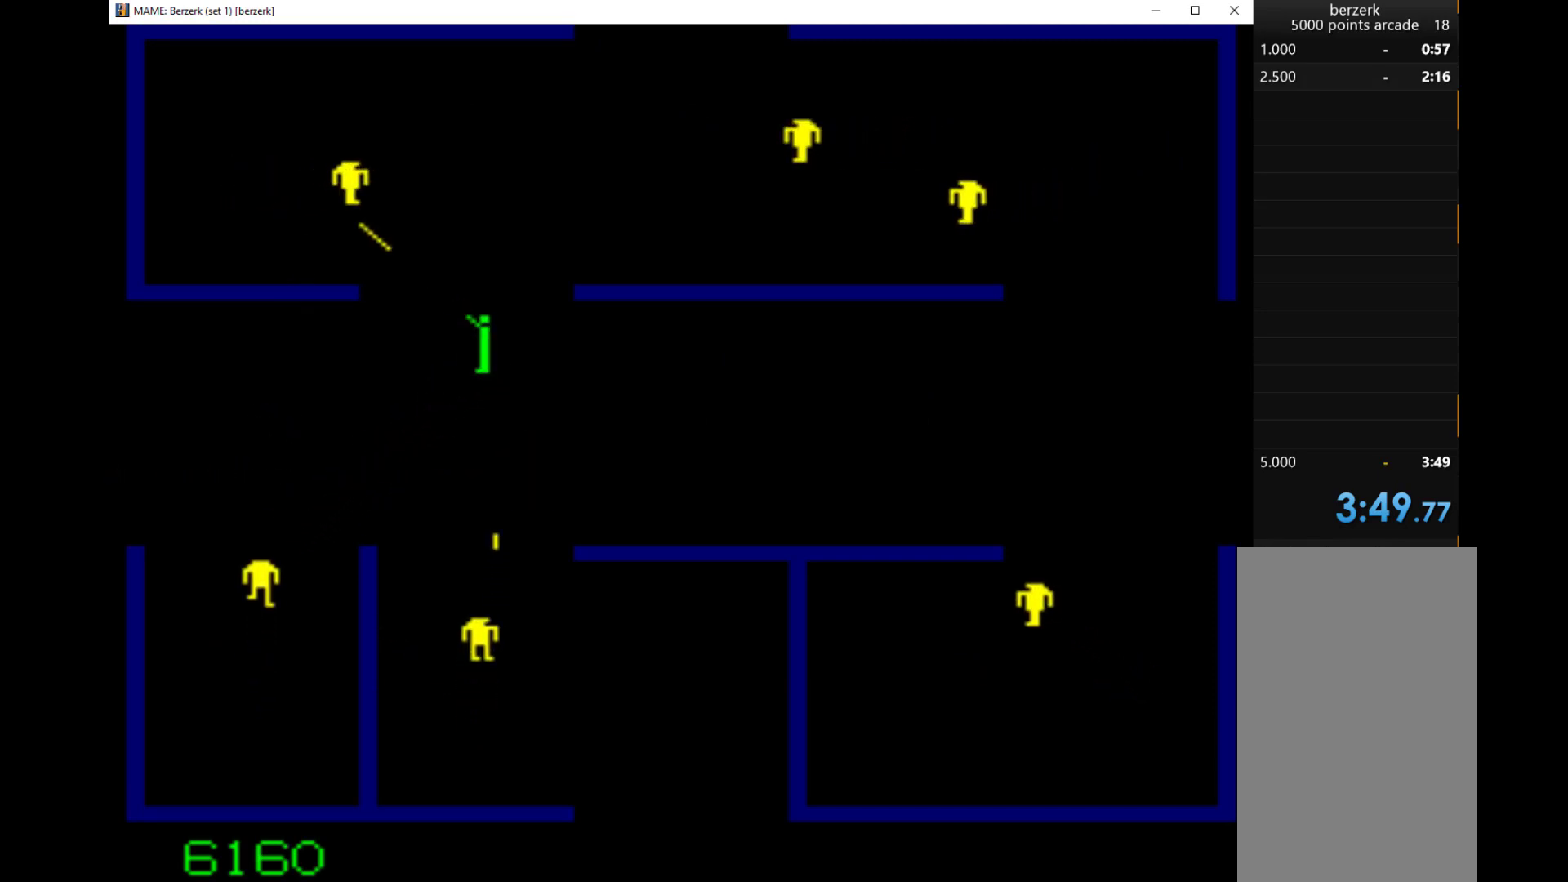
{"keys": ["right"], "events": [[100, "down", "down"], [333, "down", "up"]]}
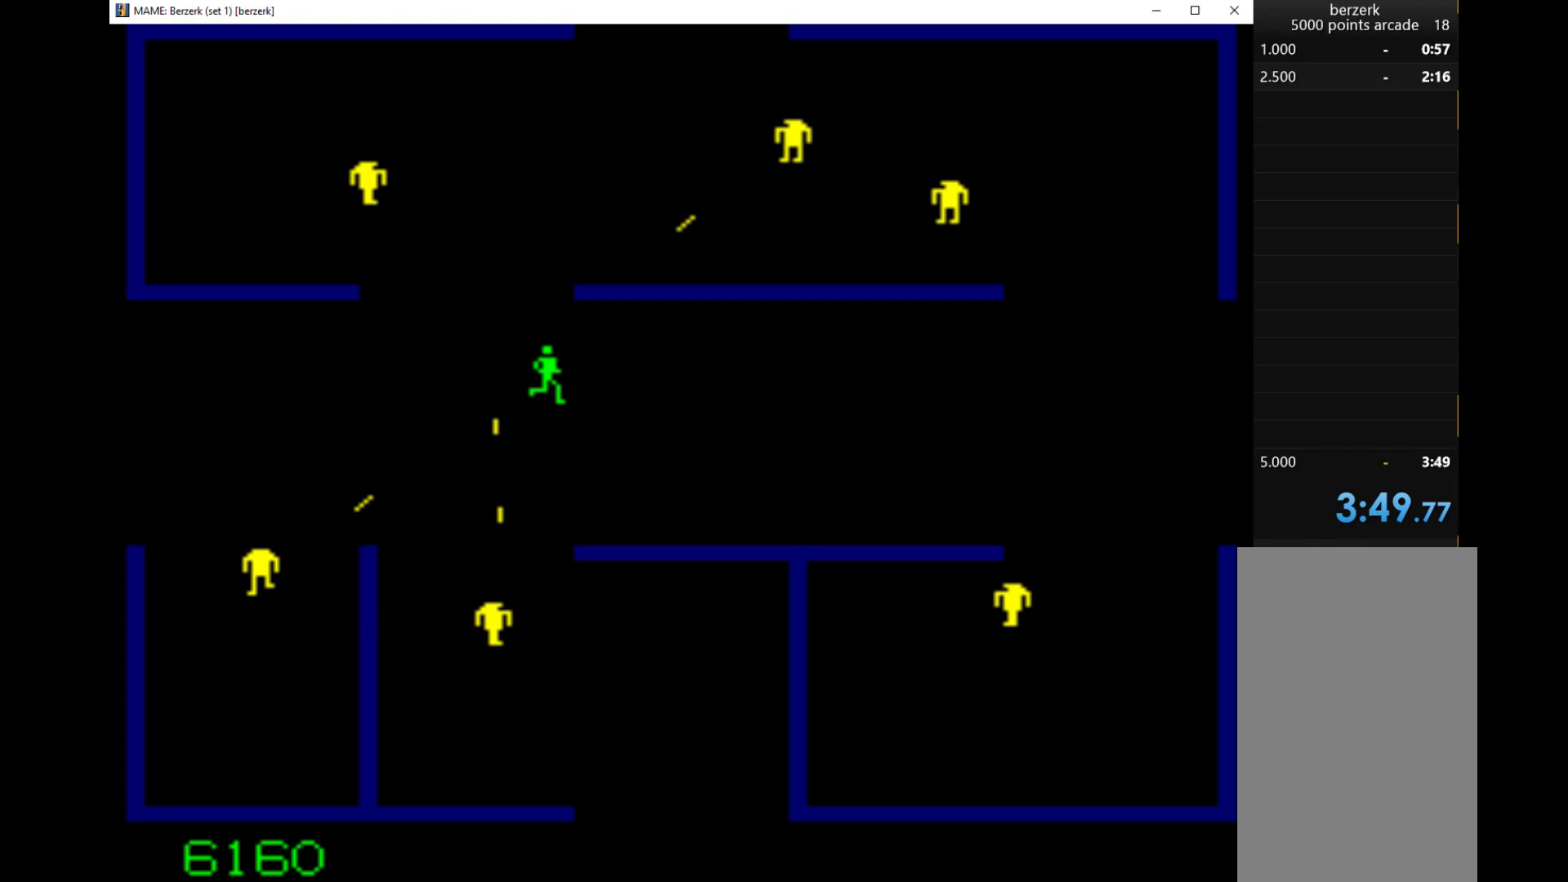
{"keys": ["right"], "events": []}
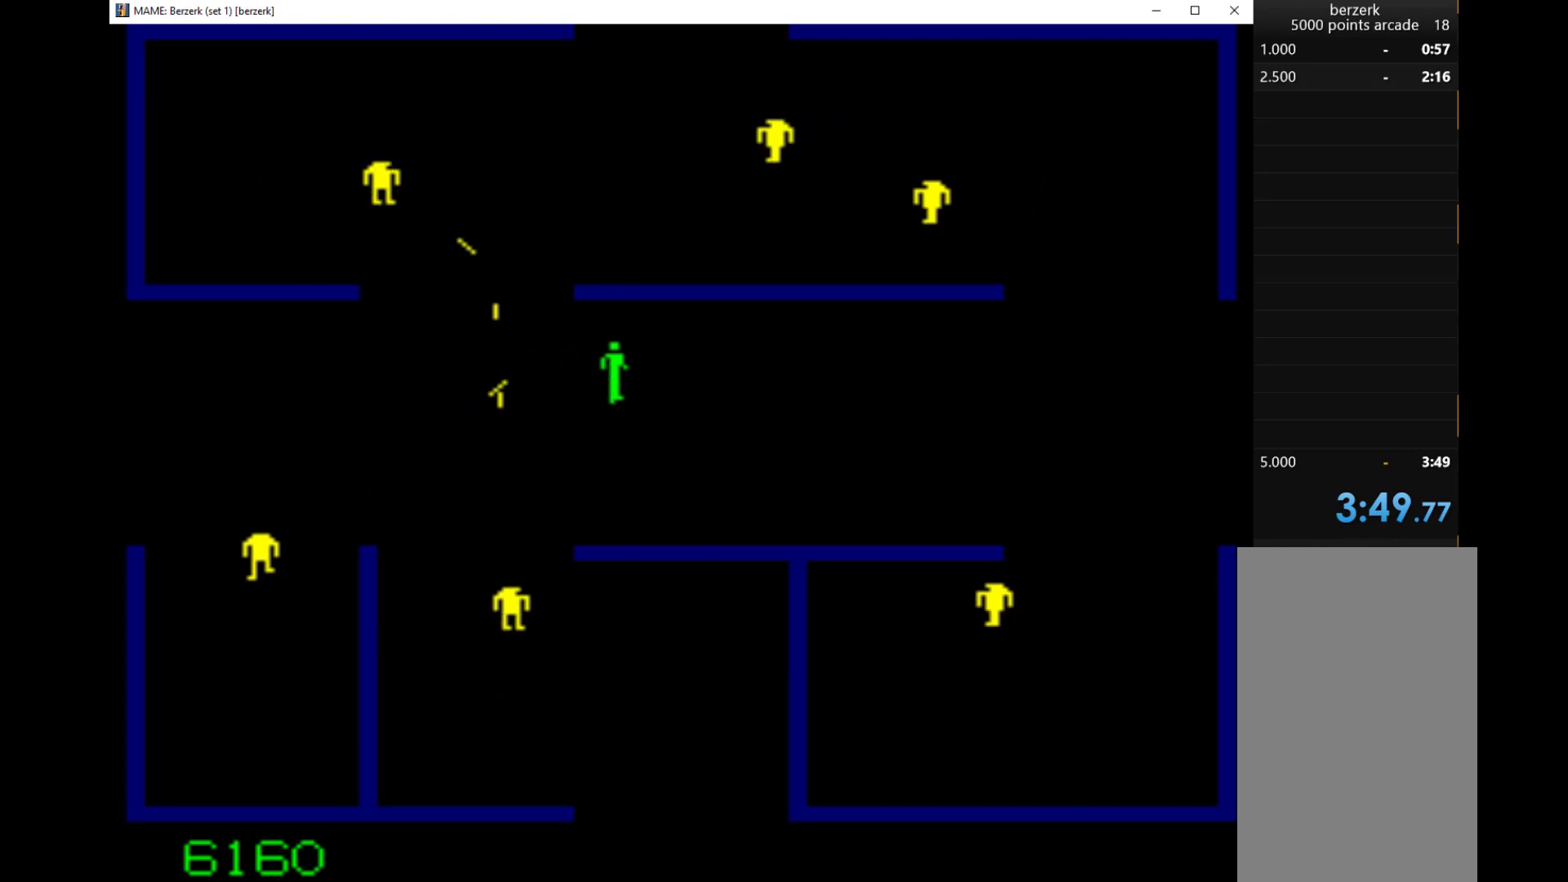
{"keys": ["right"], "events": [[67, "down", "down"], [300, "down", "up"]]}
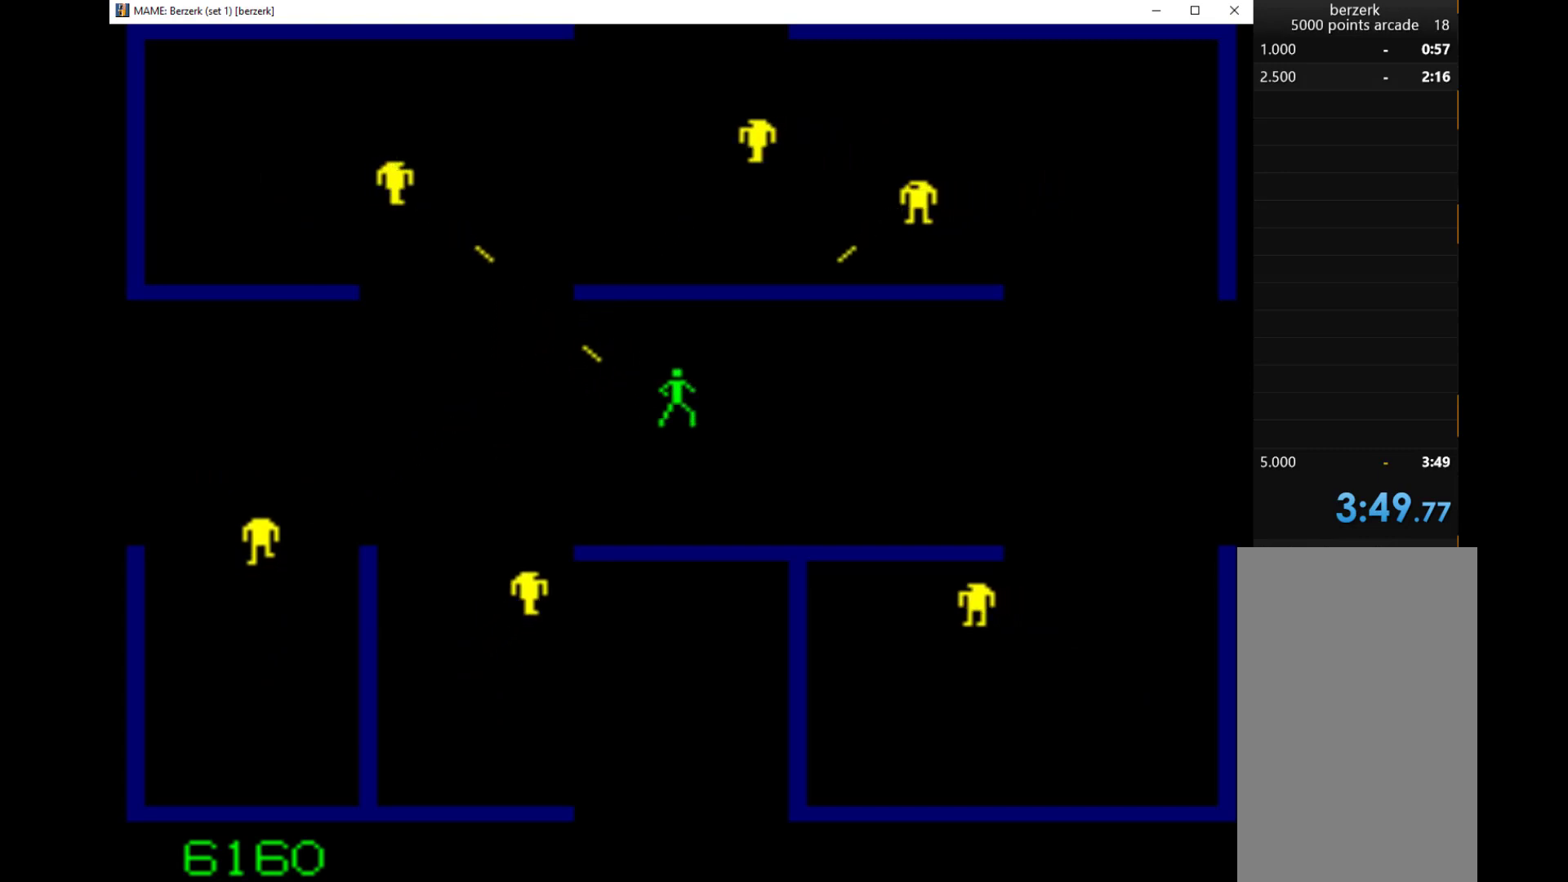
{"keys": ["right"], "events": [[167, "up", "down"], [400, "up", "up"]]}
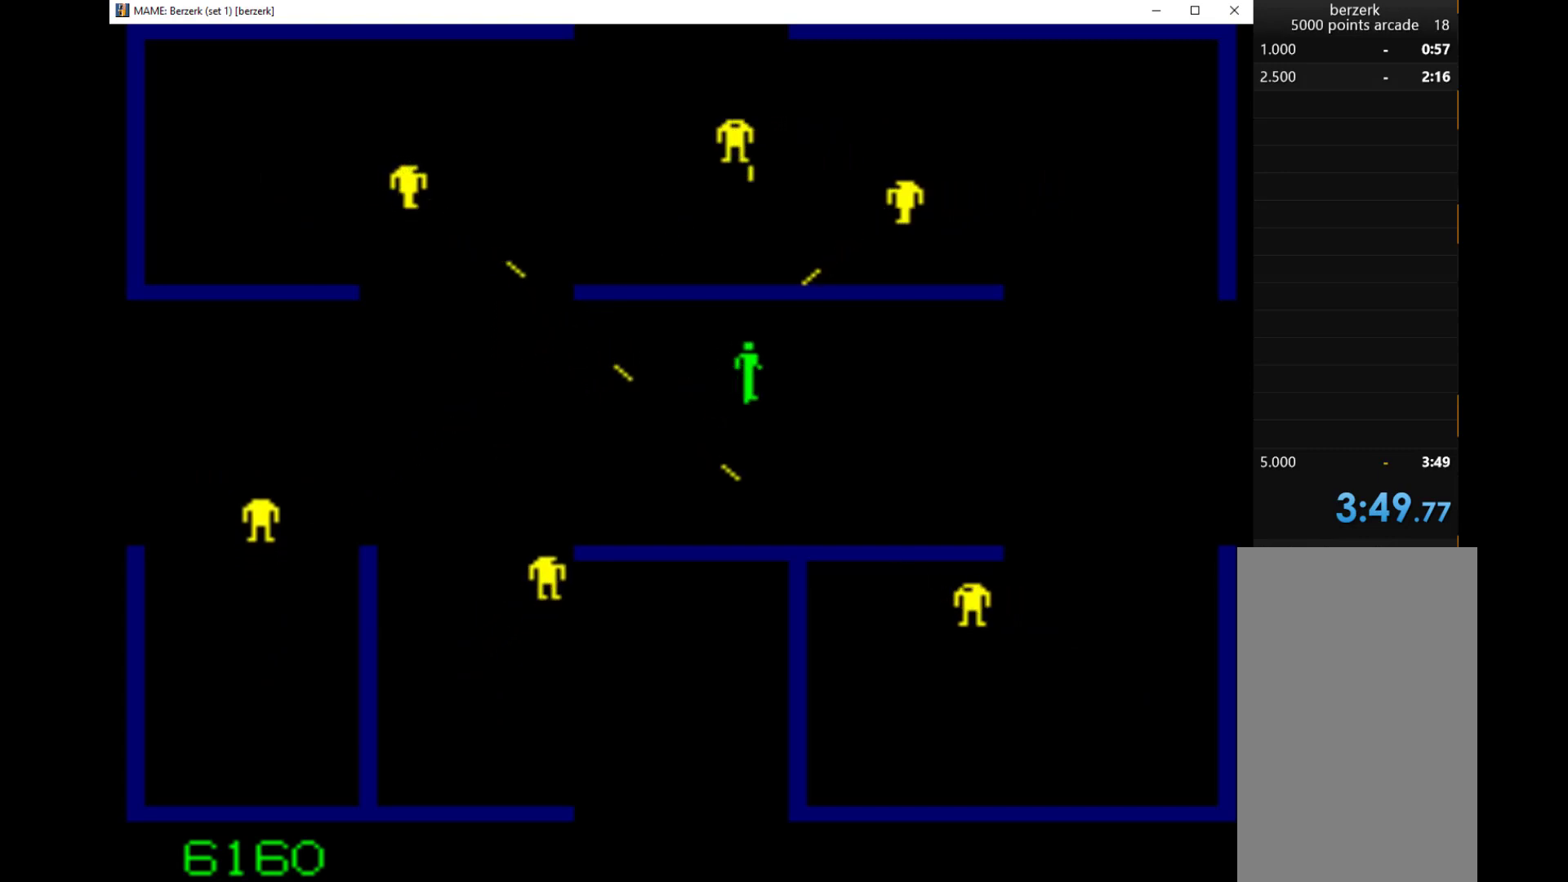
{"keys": ["right"], "events": []}
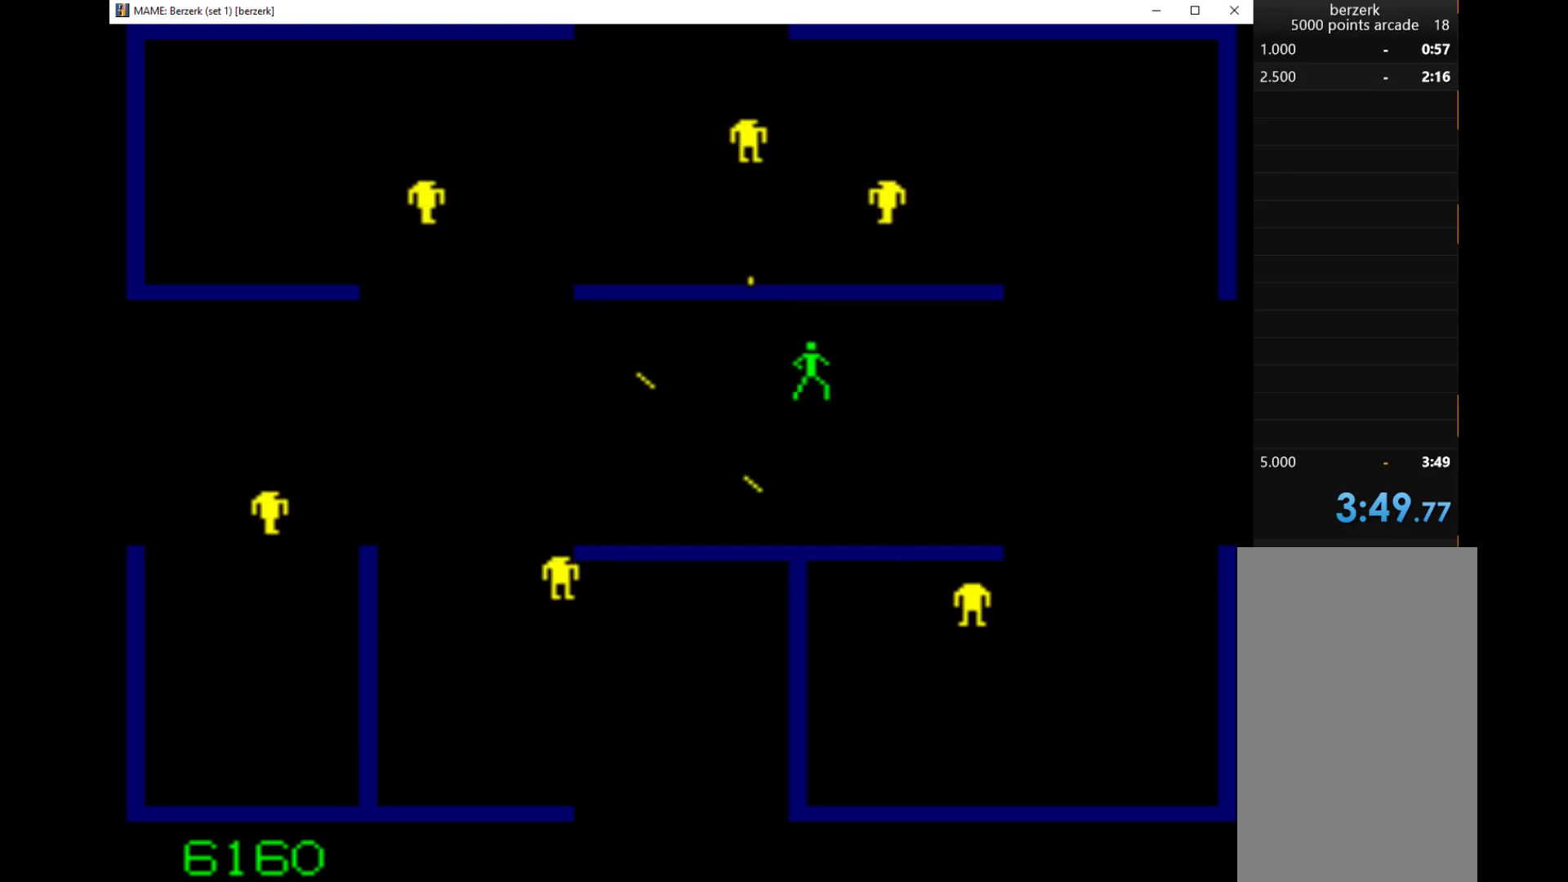
{"keys": ["right"], "events": []}
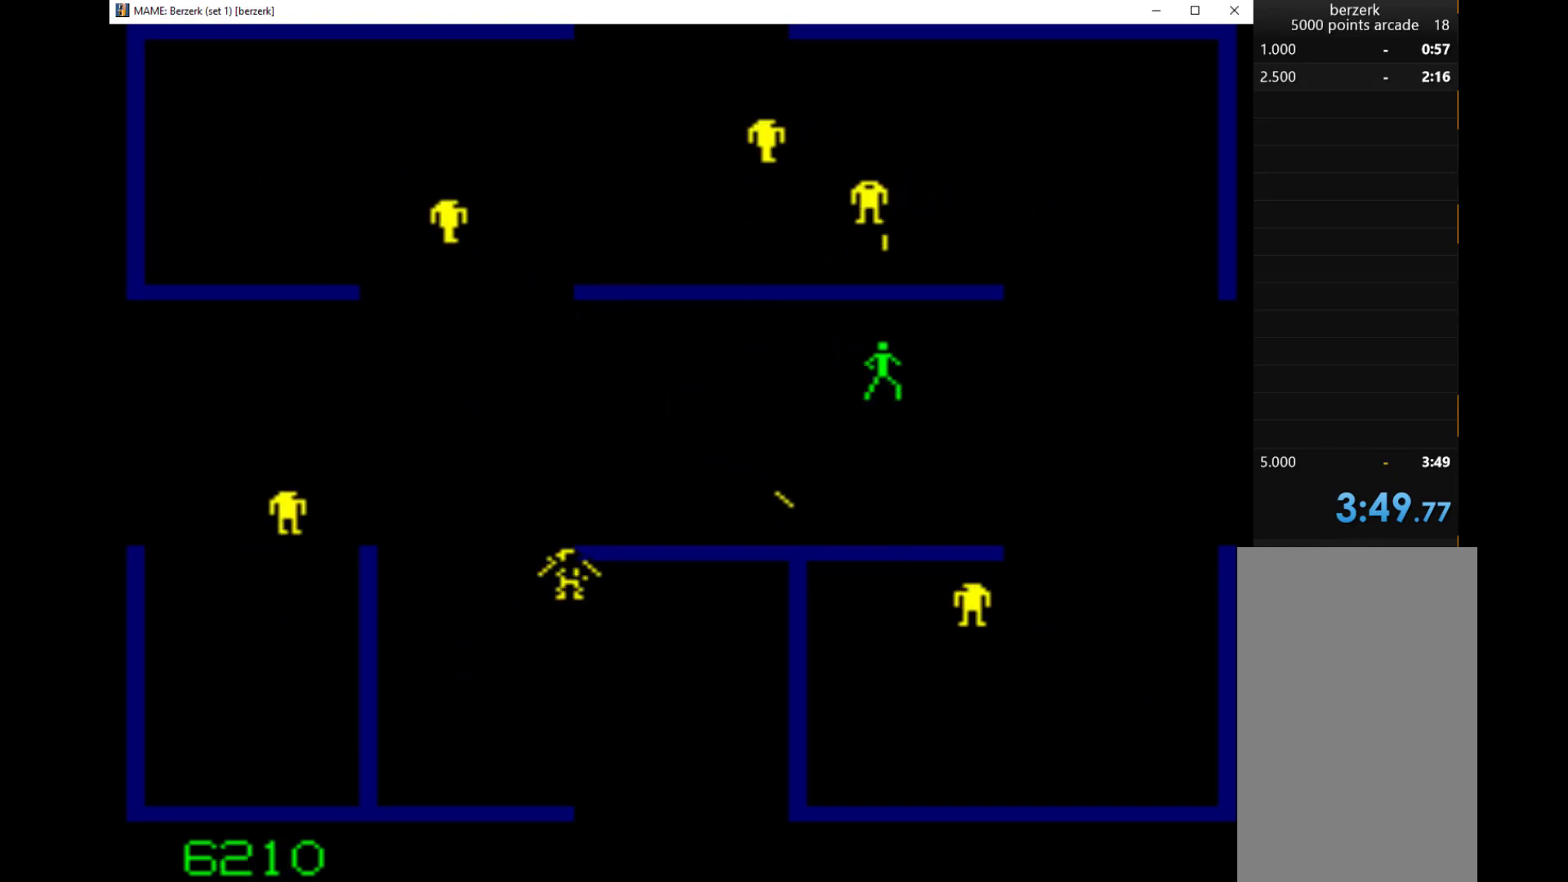
{"keys": ["right"], "events": []}
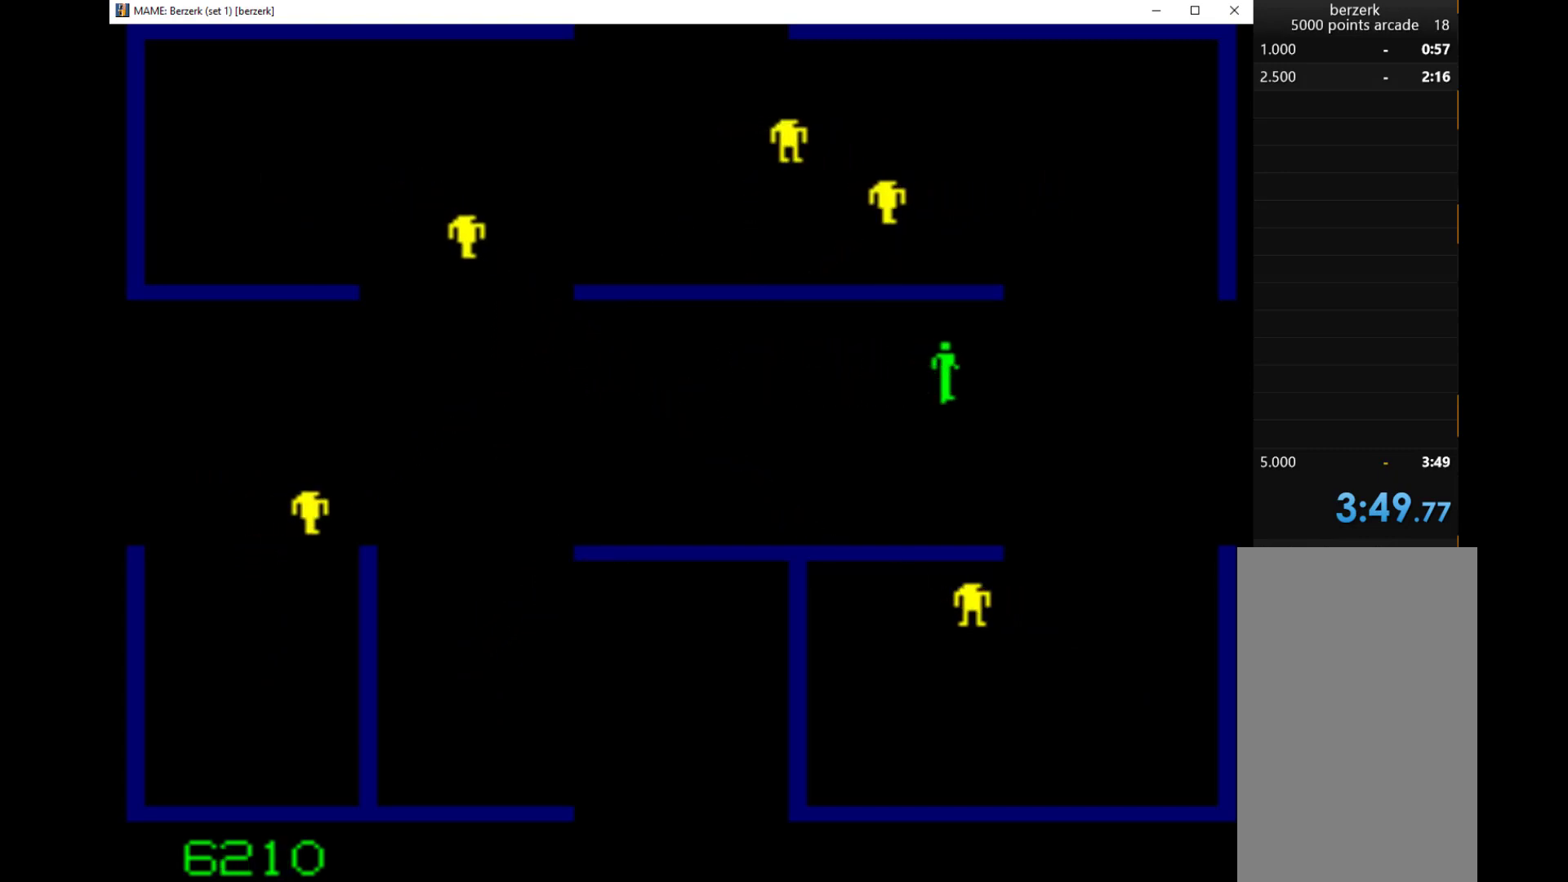
{"keys": ["down", "q"], "events": [[233, "down", "down"], [267, "right", "up"], [333, "q", "down"]]}
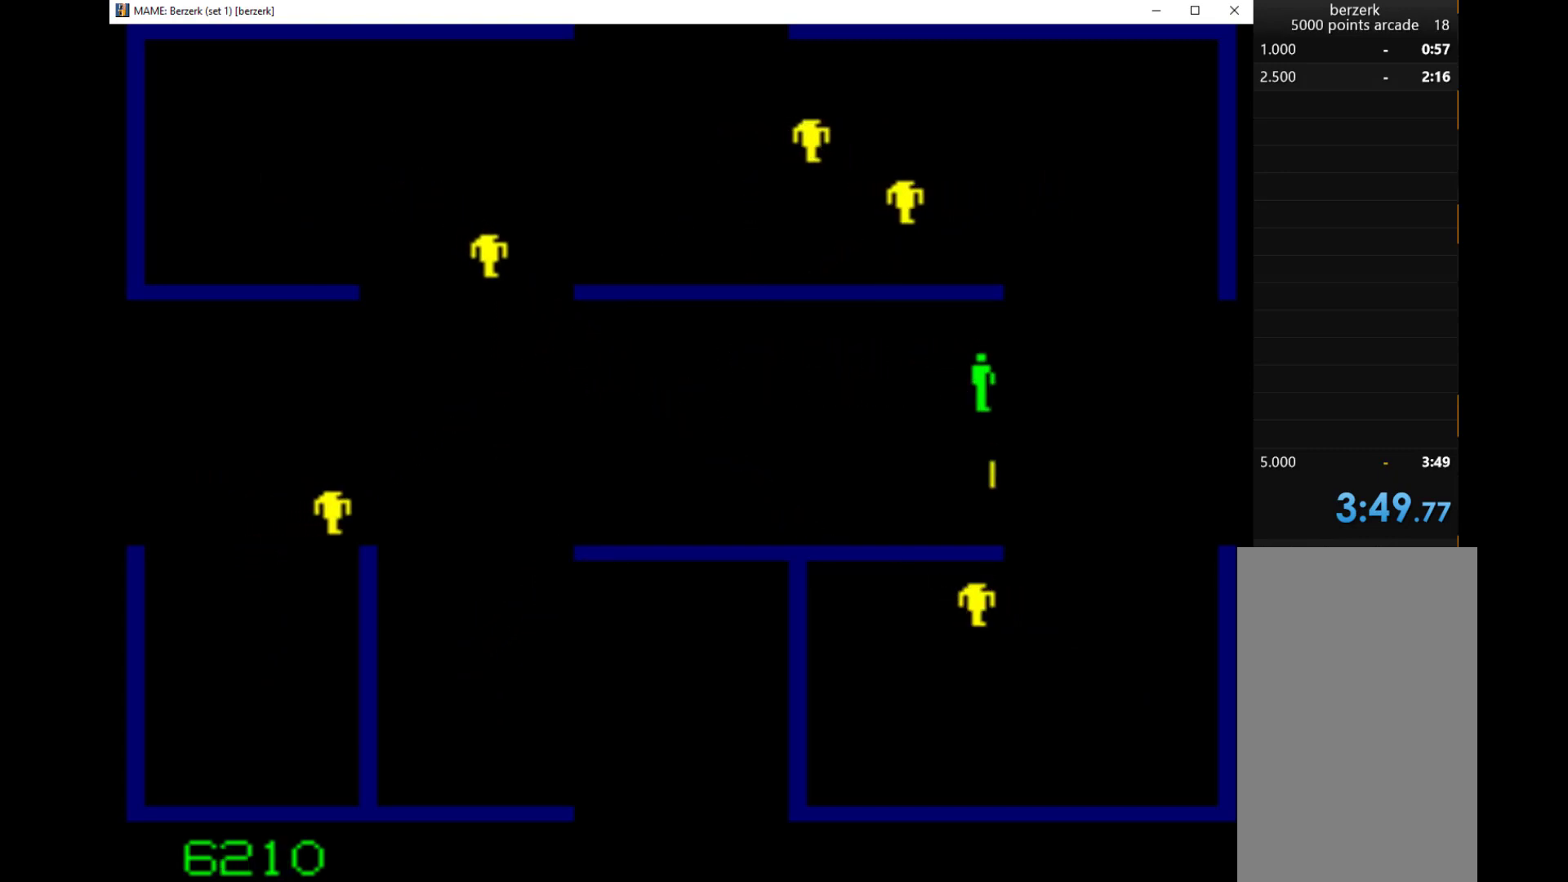
{"keys": ["down", "q"], "events": []}
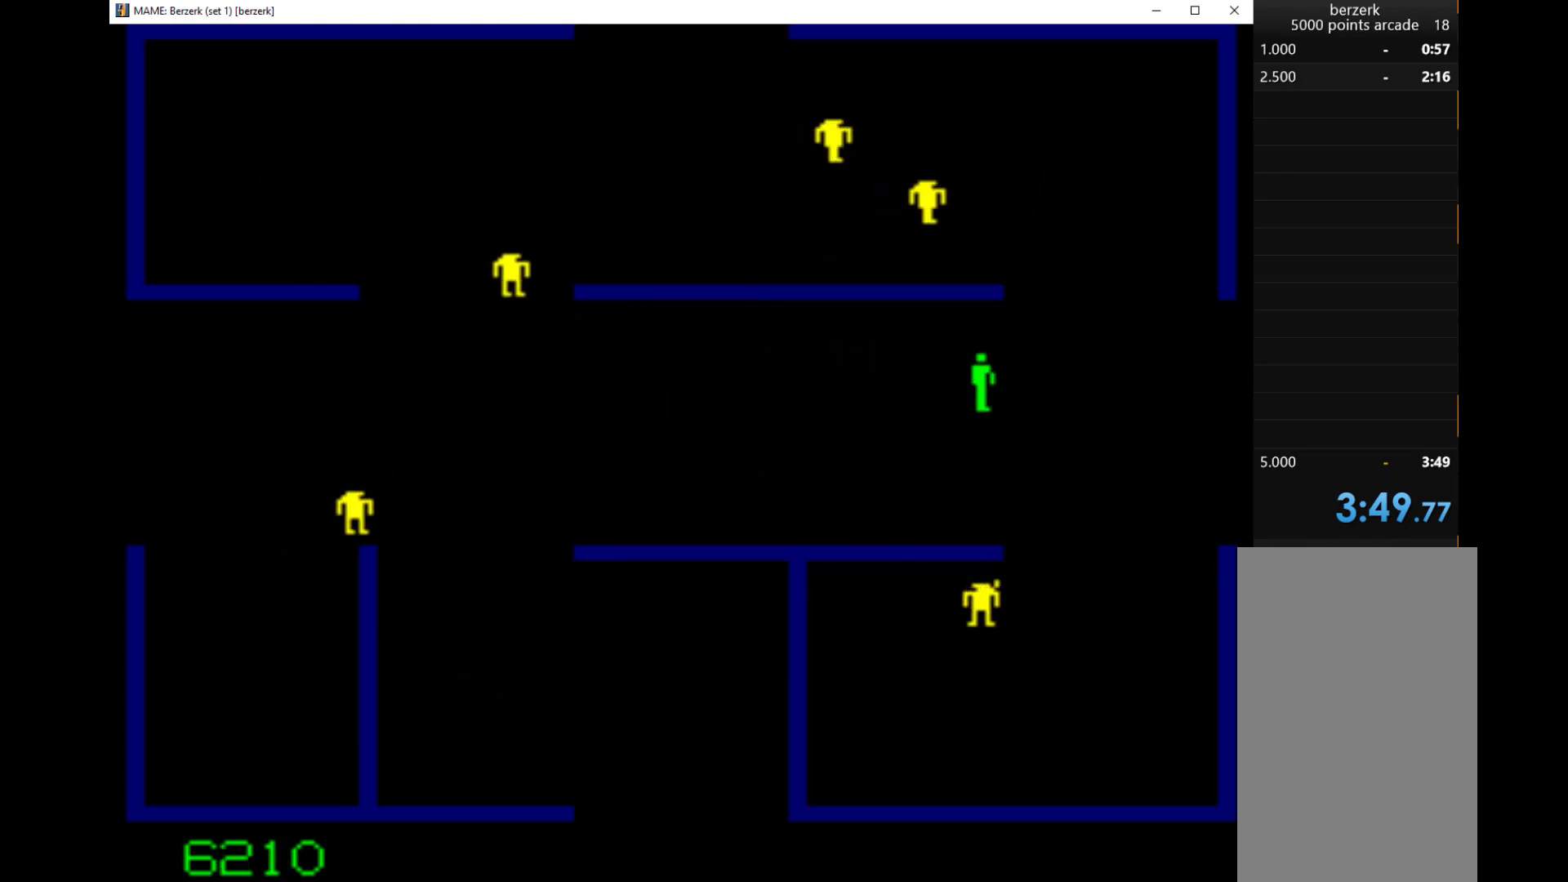
{"keys": ["down", "q"], "events": [[33, "down", "up"], [33, "q", "up"], [33, "right", "down"], [167, "down", "down"], [200, "right", "up"], [233, "q", "down"]]}
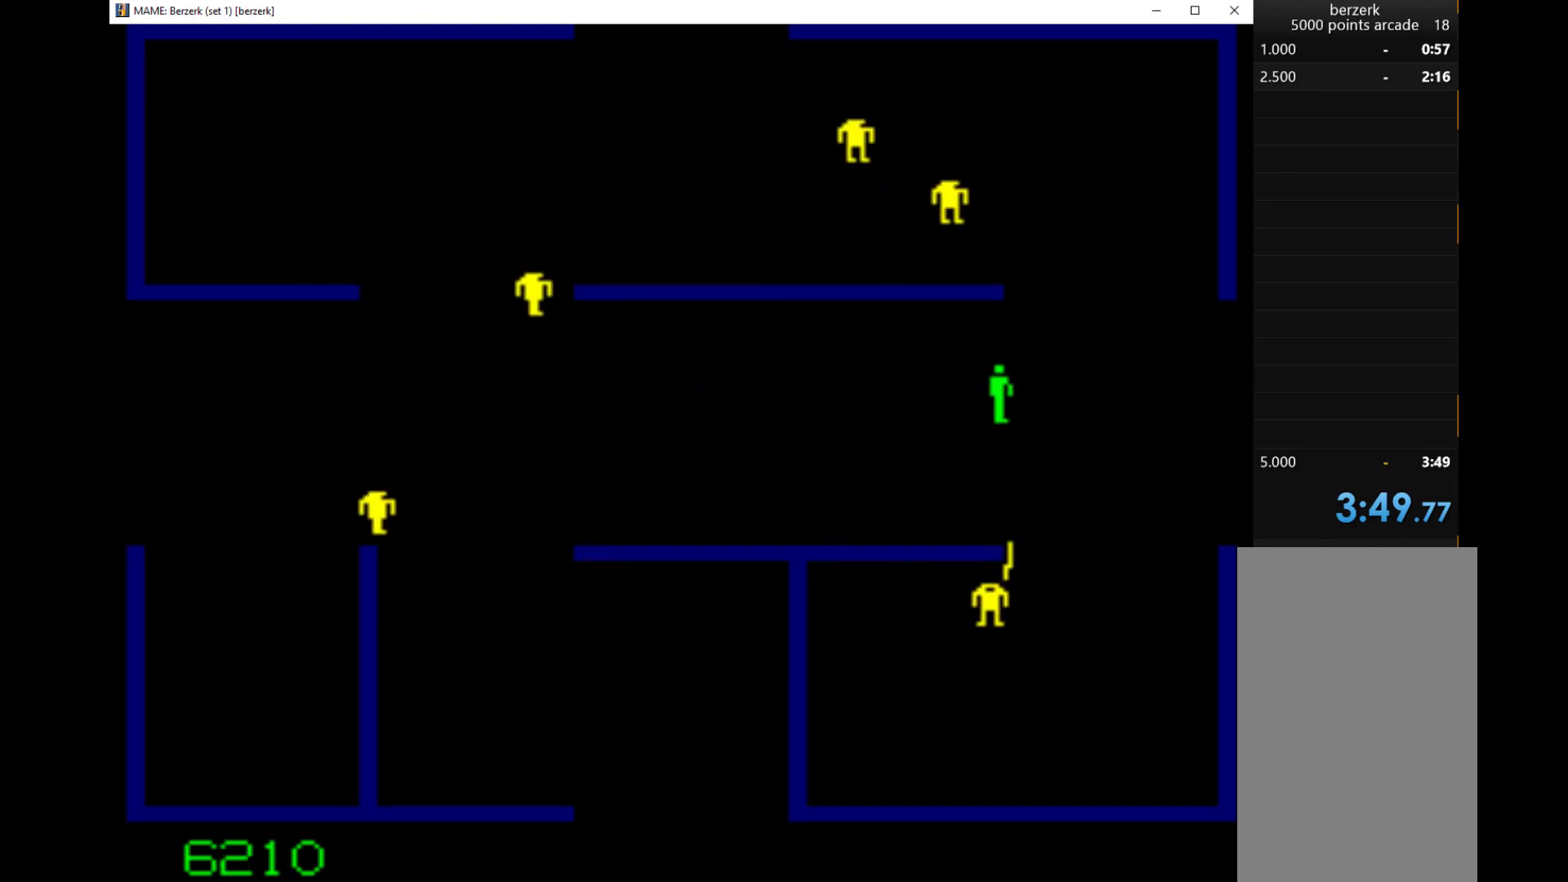
{"keys": ["right"], "events": [[467, "q", "up"], [467, "right", "down"], [500, "down", "up"]]}
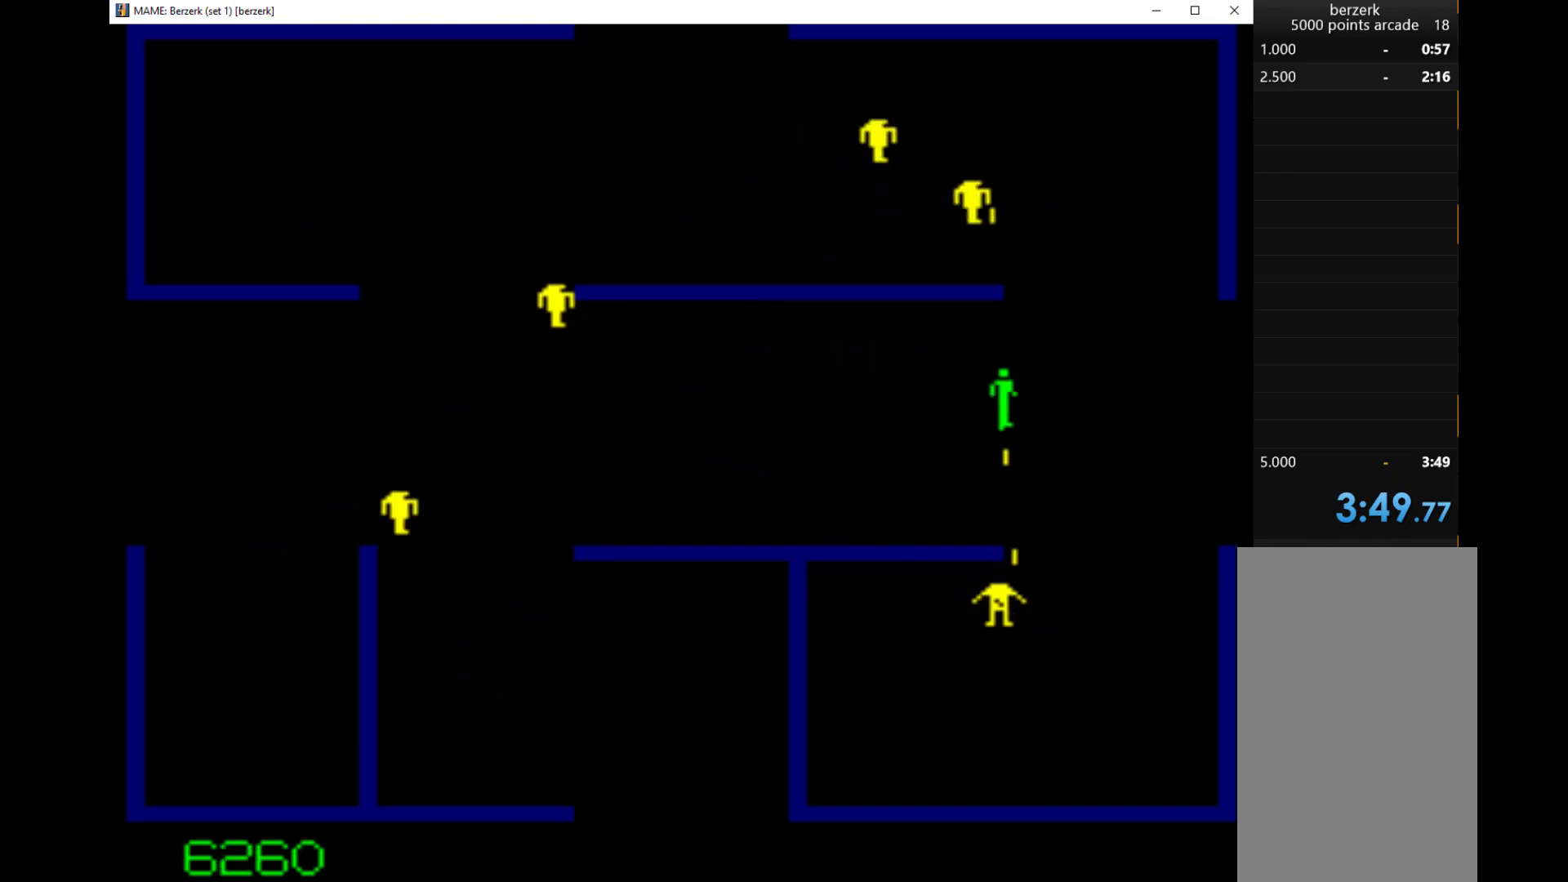
{"keys": ["right", "up"], "events": [[133, "up", "down"]]}
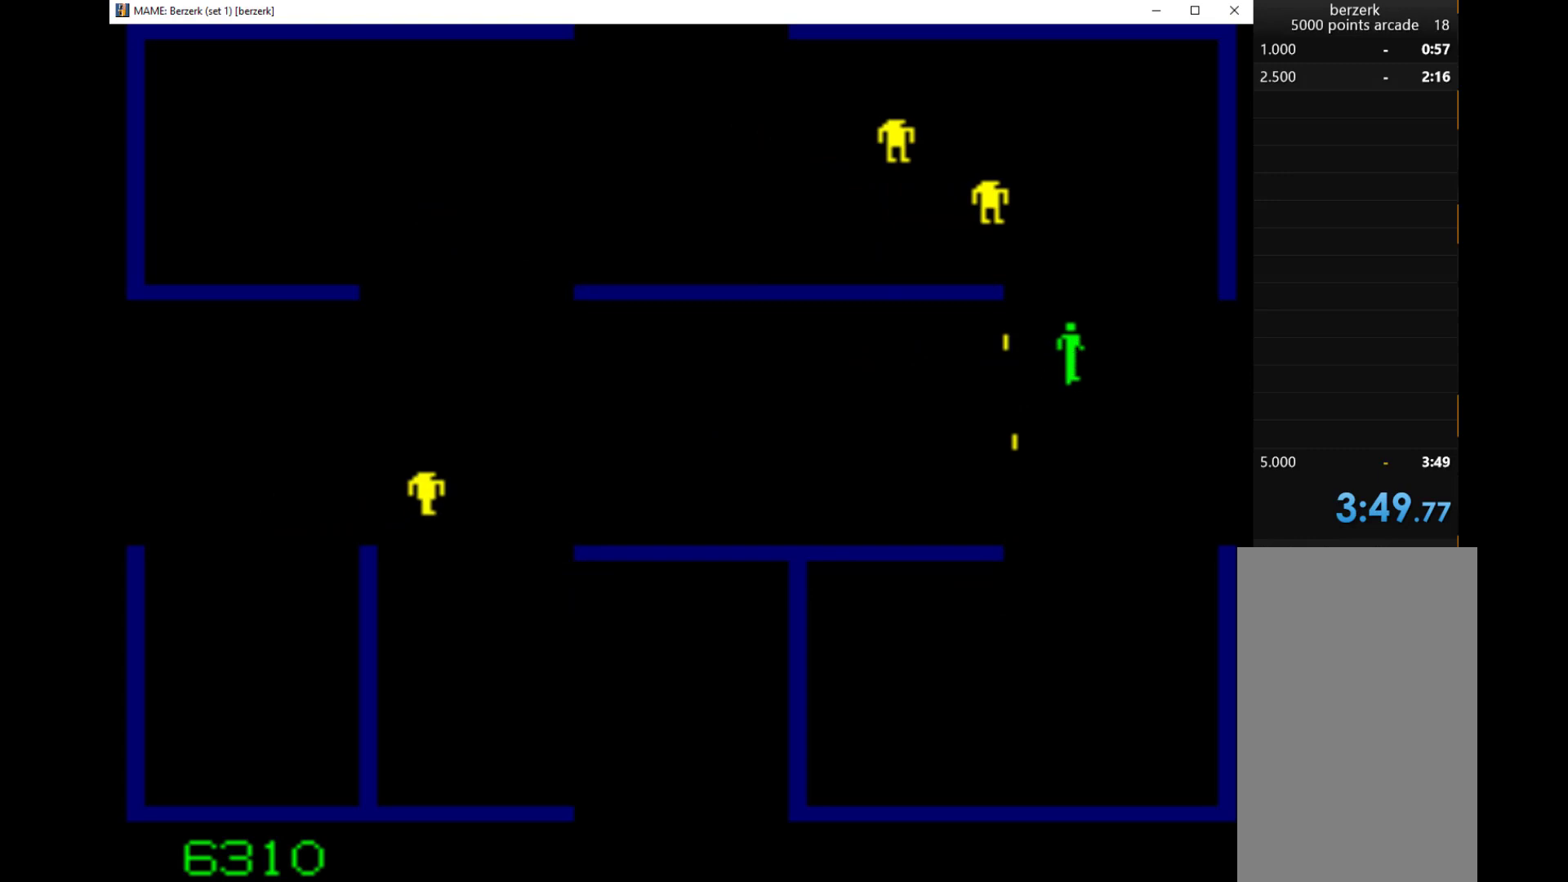
{"keys": ["right"], "events": [[333, "left", "down"], [333, "q", "down"], [333, "right", "up"], [400, "up", "up"], [433, "q", "up"], [433, "right", "down"], [467, "left", "up"]]}
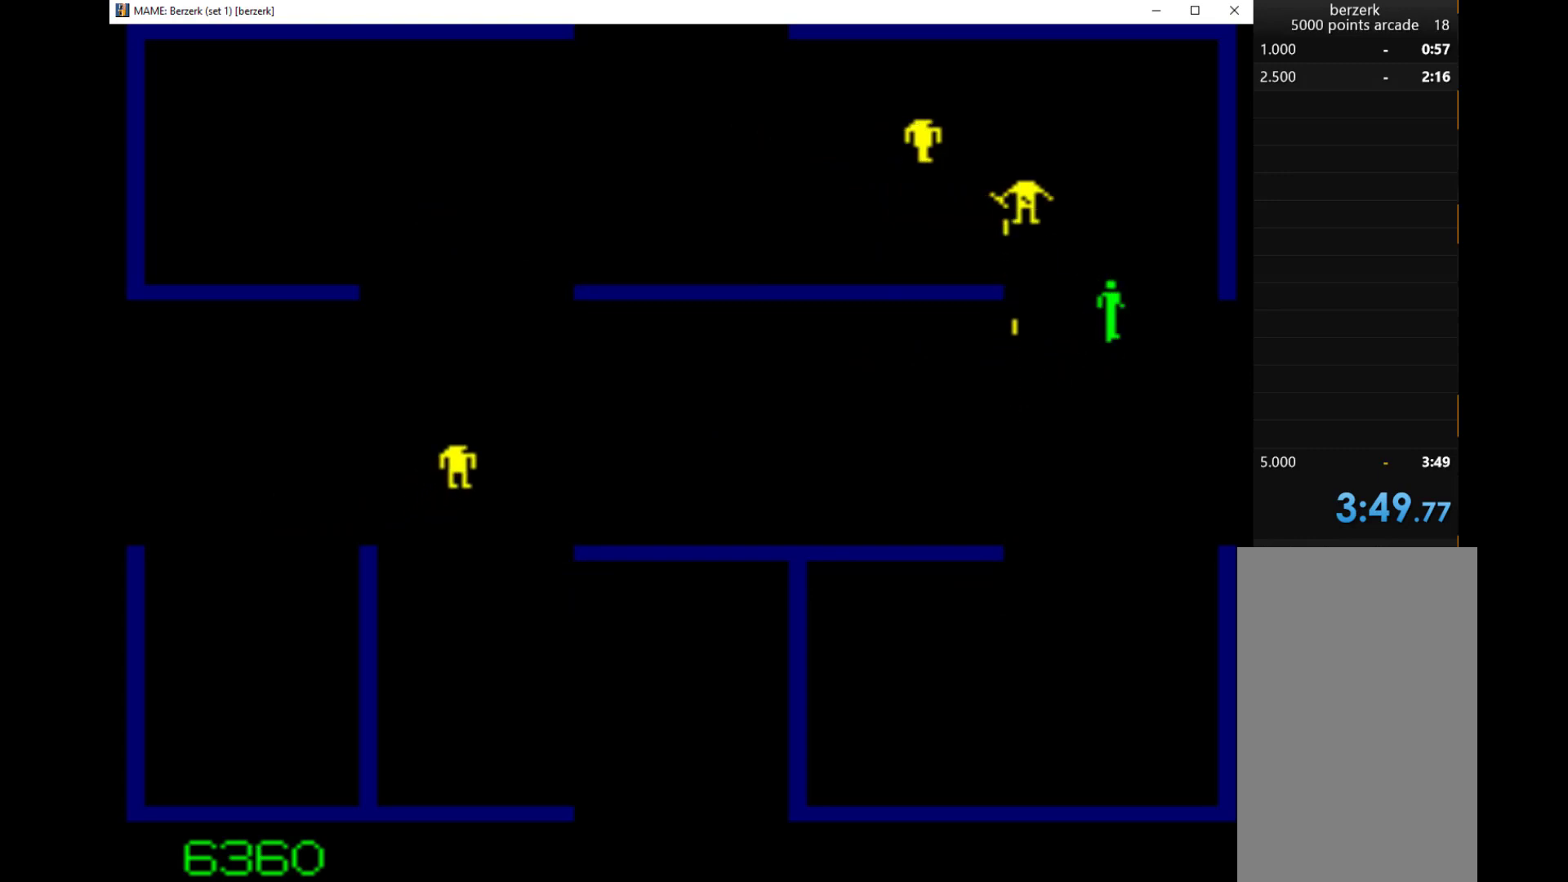
{"keys": ["down", "left"], "events": [[33, "down", "down"], [400, "left", "down"], [400, "right", "up"]]}